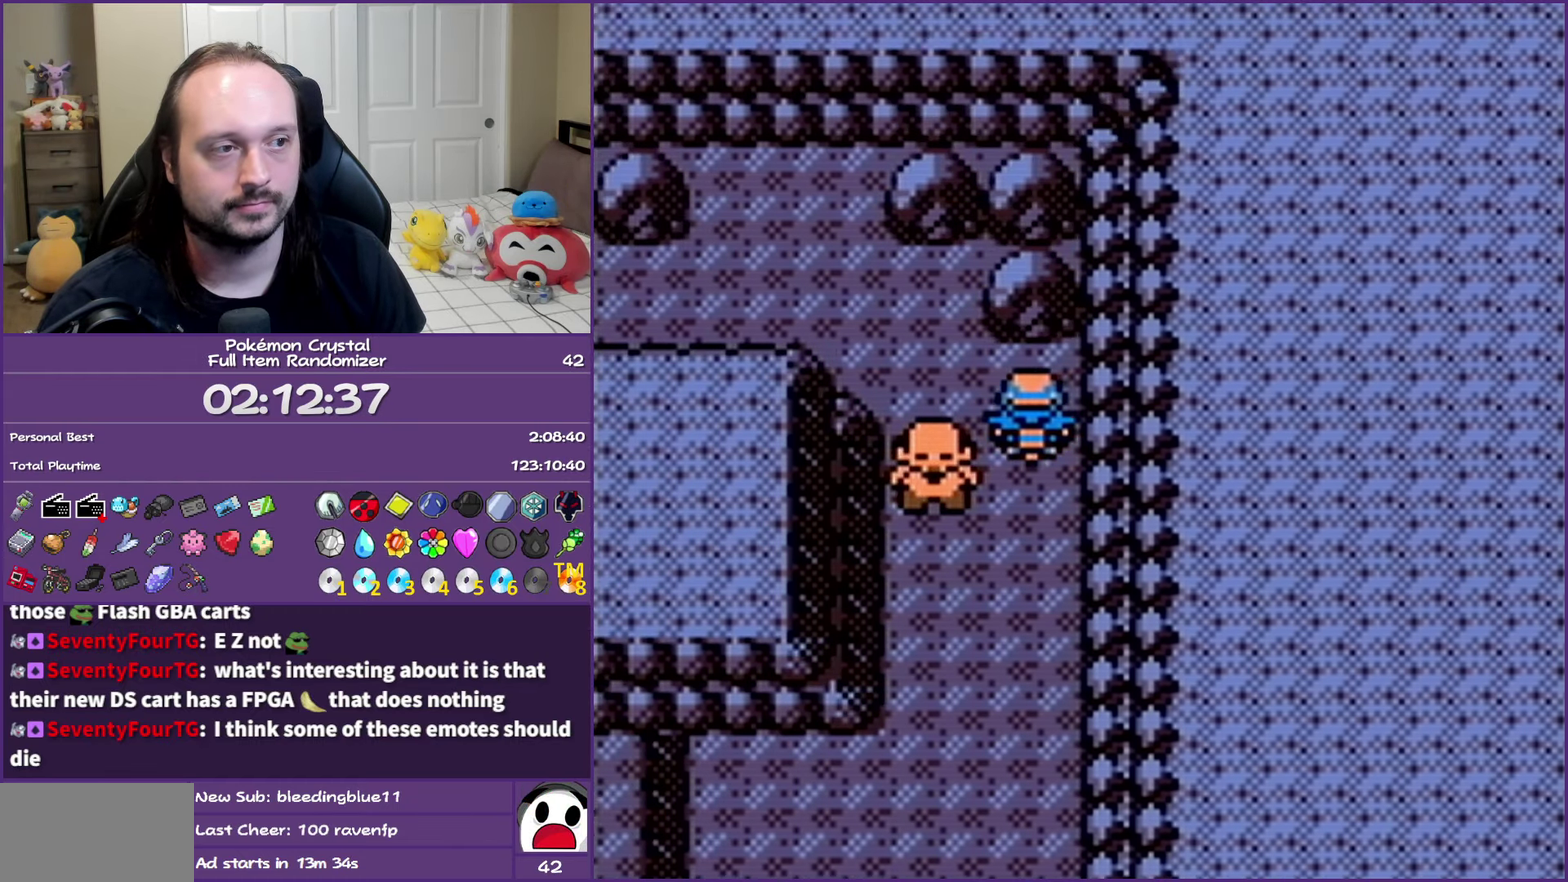
Gameplay with a controller (Nintendo layout); each line is a JSON object with the inputs held at the frame after it. "events" lists button and stick changes between this image and that frame as [ms after this image, input, new state], when the widget could be followed in between. Not read: L3 R3.
{"buttons": ["DPAD_LEFT"], "events": [[100, "DPAD_UP", "down"], [117, "DPAD_LEFT", "up"], [200, "DPAD_LEFT", "down"], [250, "DPAD_UP", "up"]]}
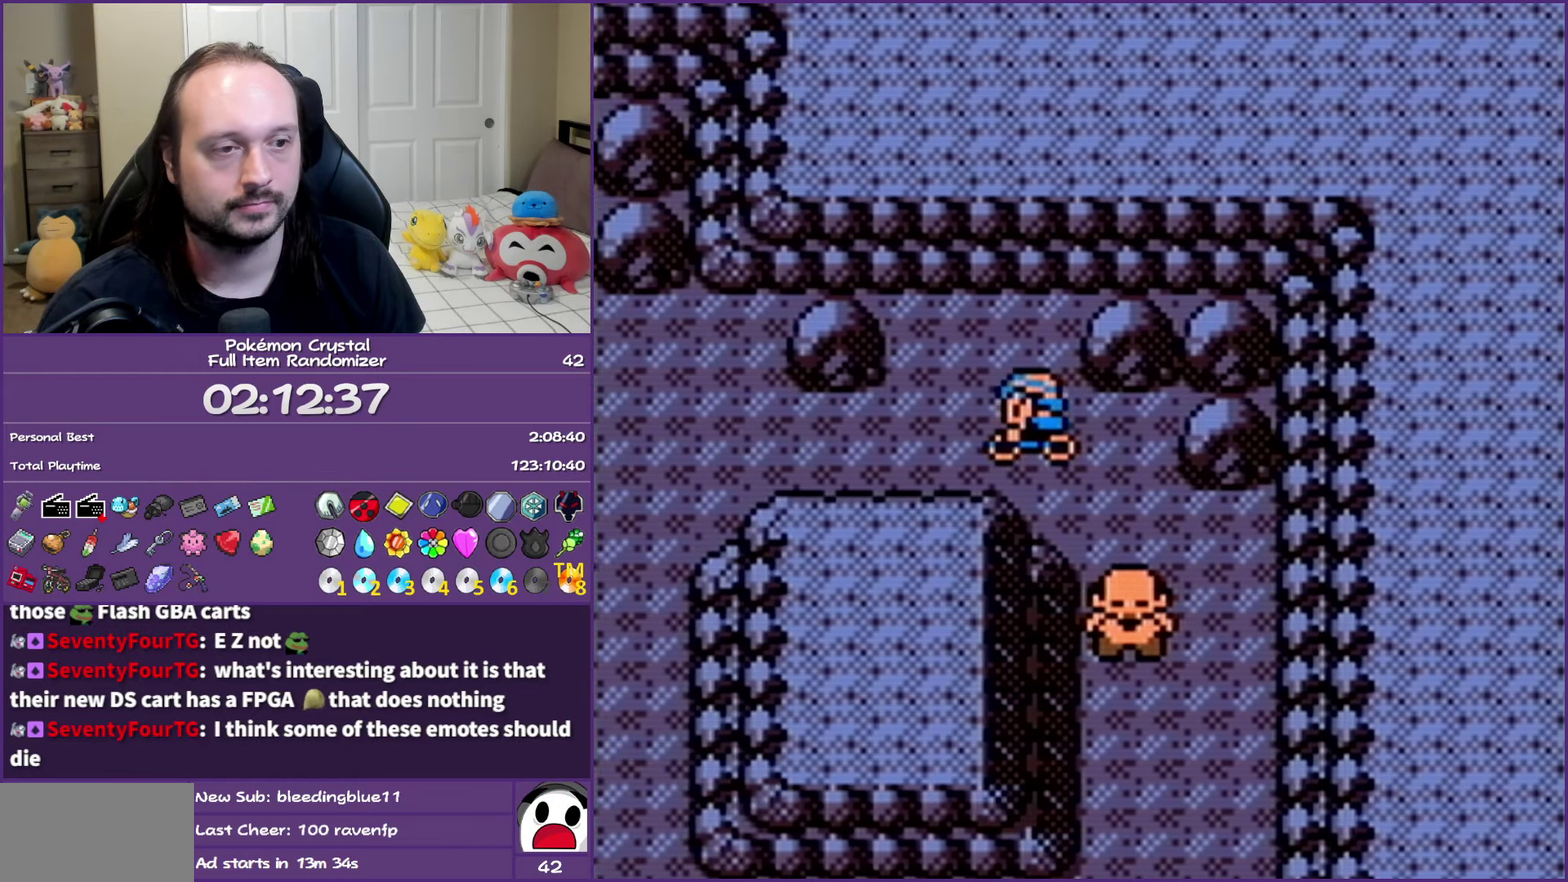
{"buttons": [], "events": [[300, "DPAD_LEFT", "up"]]}
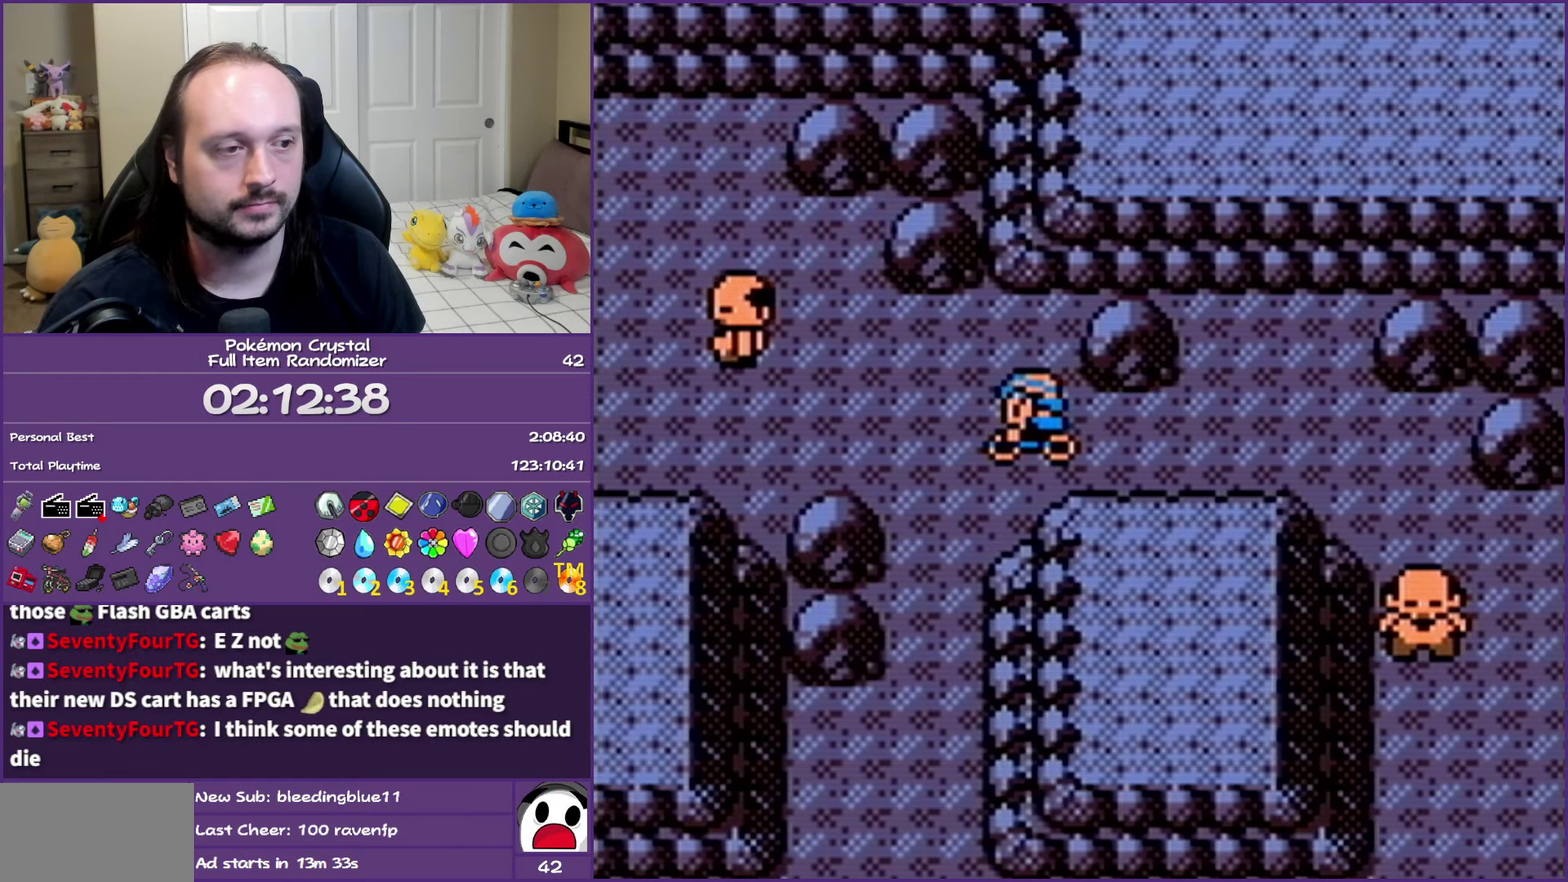
{"buttons": [], "events": [[133, "DPAD_LEFT", "down"], [267, "DPAD_LEFT", "up"]]}
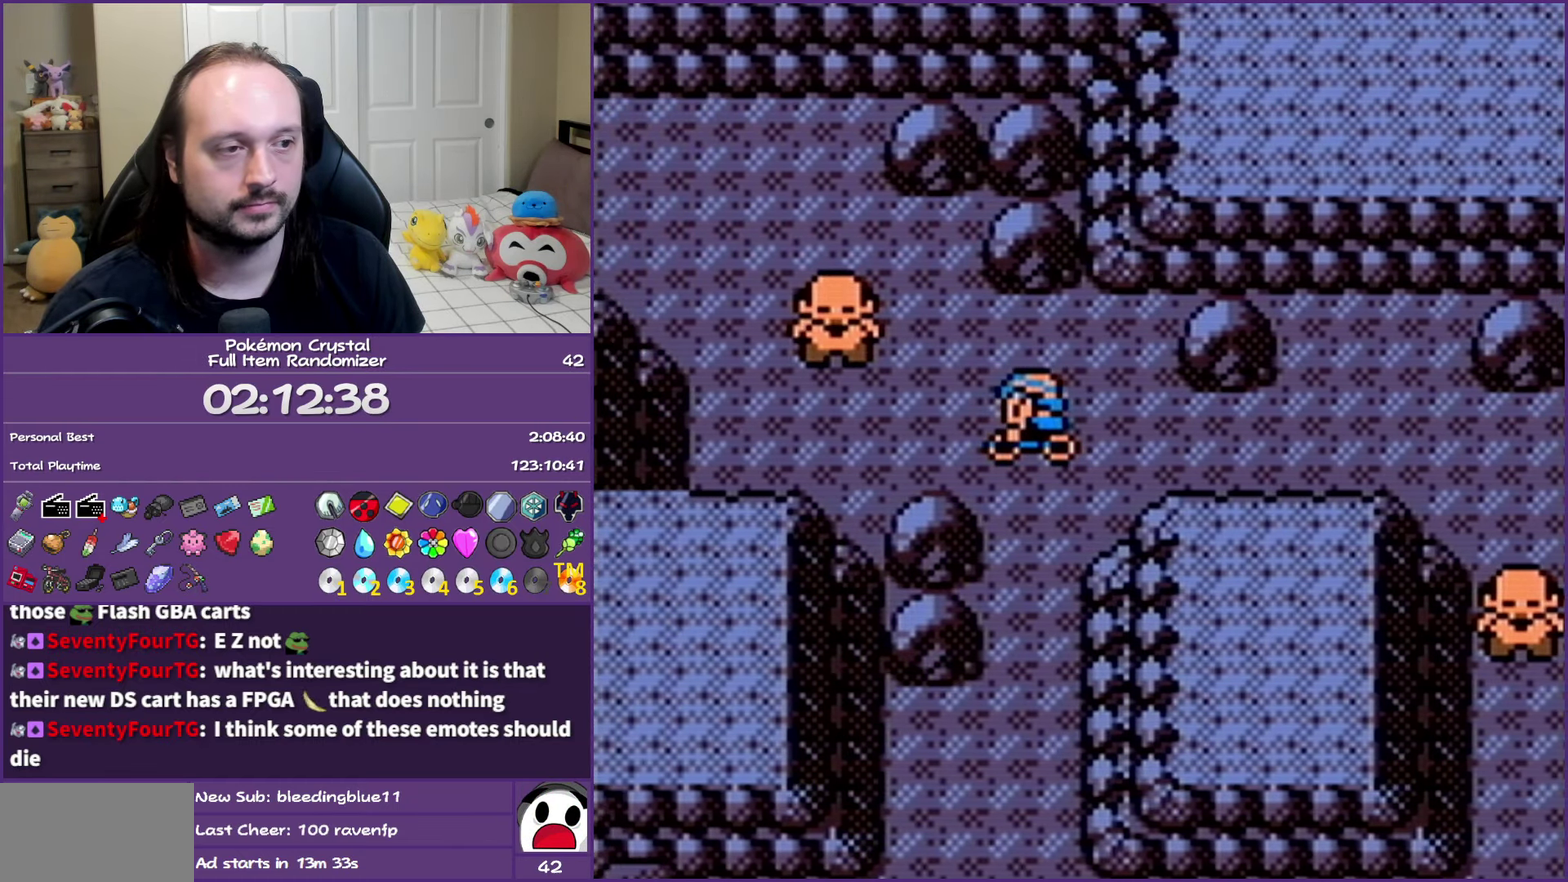
{"buttons": ["DPAD_LEFT"], "events": [[150, "DPAD_LEFT", "down"]]}
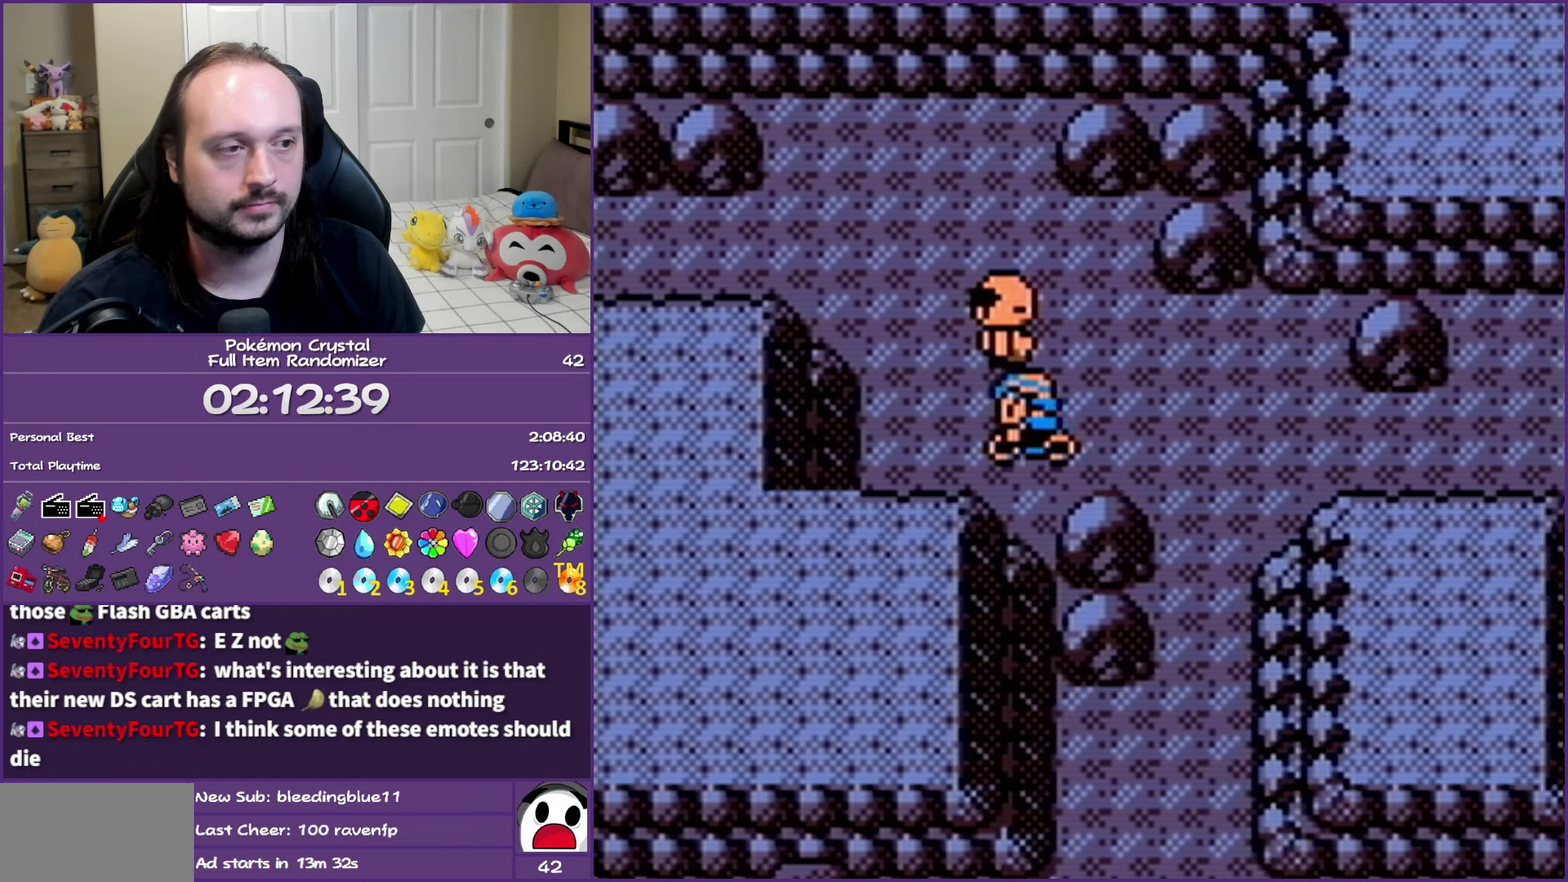
{"buttons": ["DPAD_LEFT"], "events": [[67, "DPAD_UP", "down"], [83, "DPAD_LEFT", "up"], [333, "DPAD_LEFT", "down"], [367, "DPAD_UP", "up"]]}
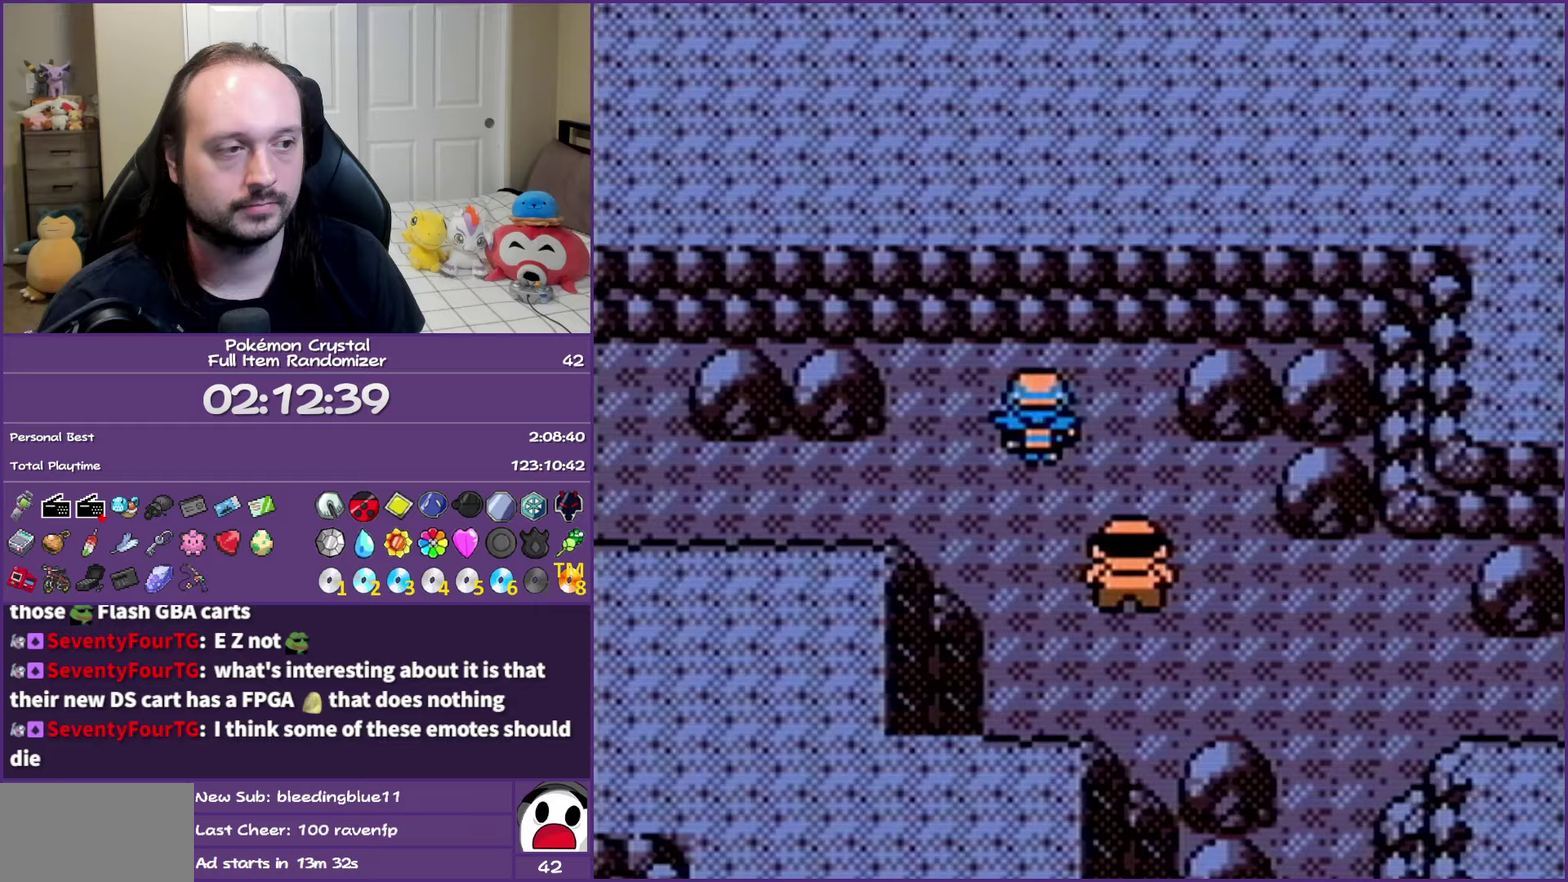
{"buttons": ["DPAD_LEFT"], "events": [[200, "DPAD_DOWN", "down"], [233, "DPAD_LEFT", "up"], [300, "DPAD_LEFT", "down"], [333, "DPAD_DOWN", "up"]]}
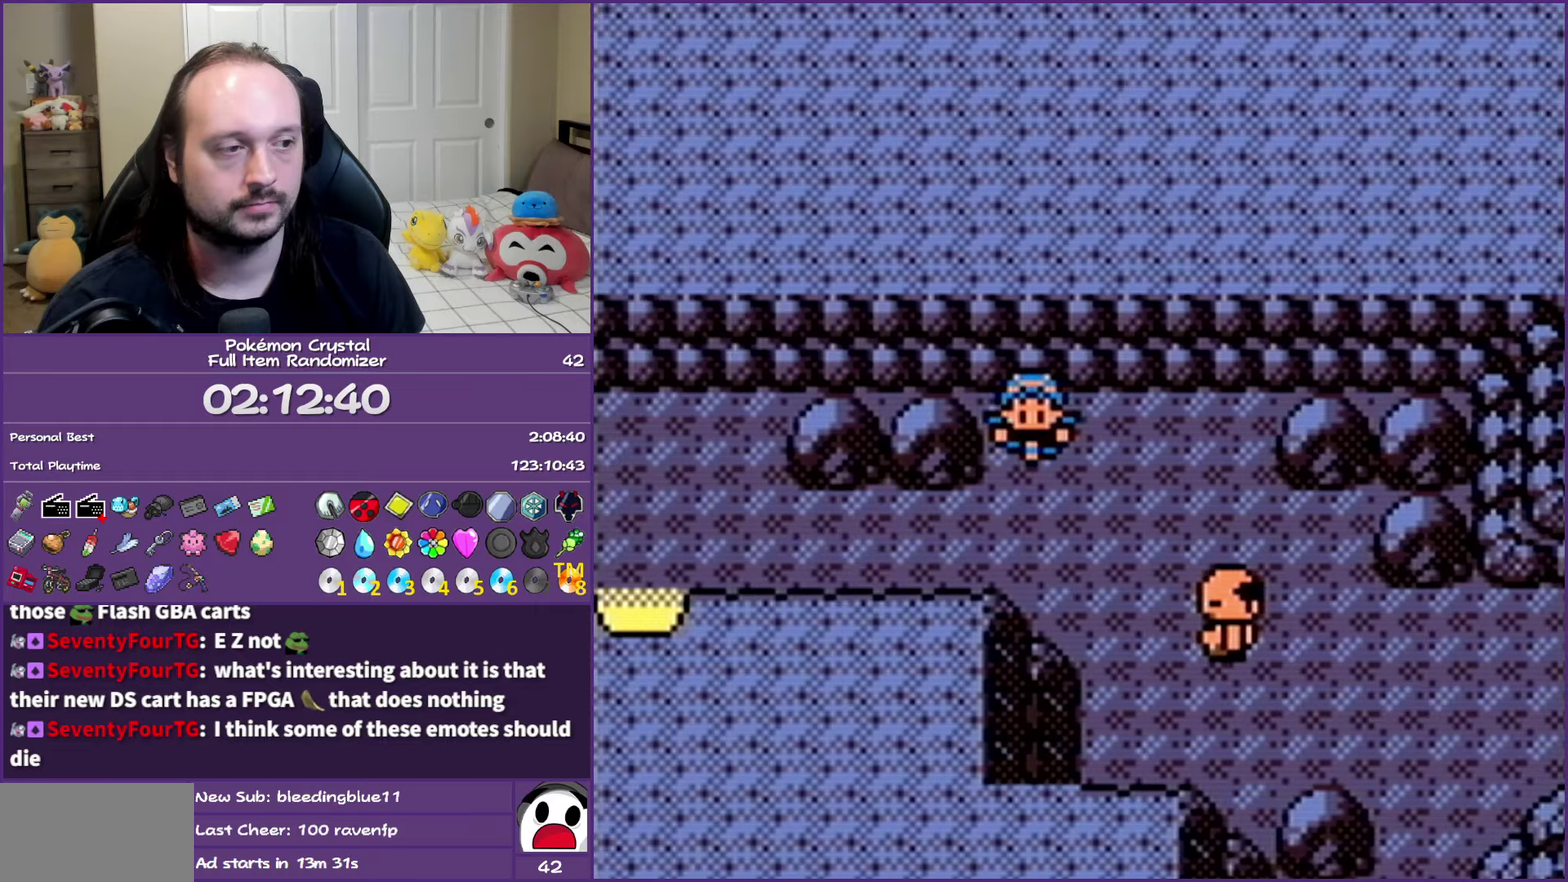
{"buttons": ["DPAD_LEFT"], "events": [[100, "DPAD_DOWN", "down"], [167, "DPAD_LEFT", "up"], [233, "DPAD_LEFT", "down"], [267, "DPAD_DOWN", "up"]]}
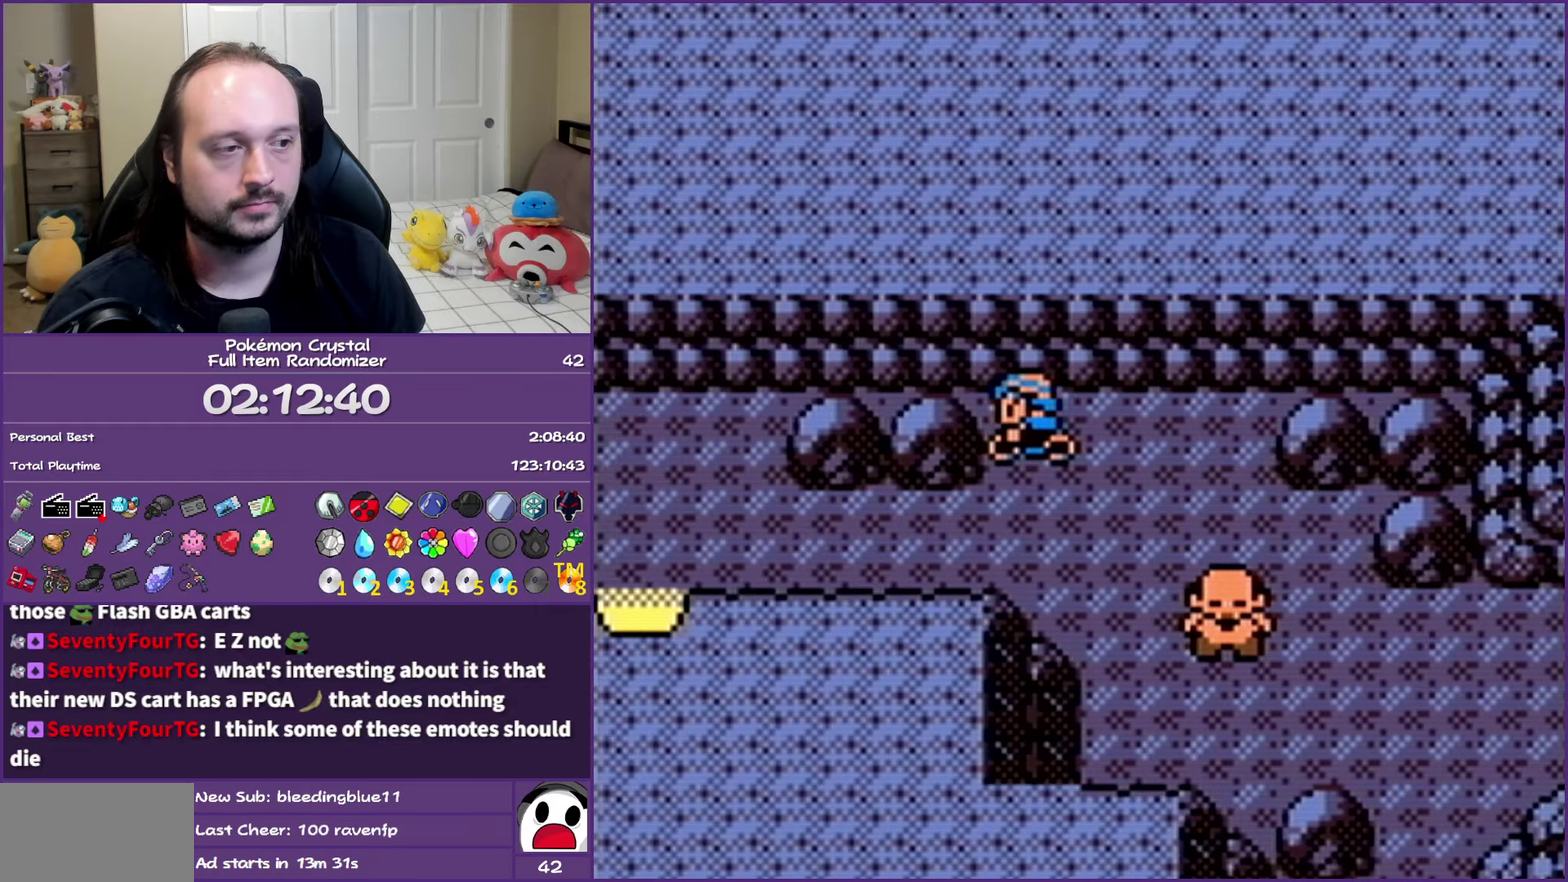
{"buttons": ["DPAD_DOWN", "DPAD_LEFT"], "events": [[50, "DPAD_DOWN", "down"], [83, "DPAD_LEFT", "up"], [183, "DPAD_LEFT", "down"], [217, "DPAD_DOWN", "up"], [500, "DPAD_DOWN", "down"]]}
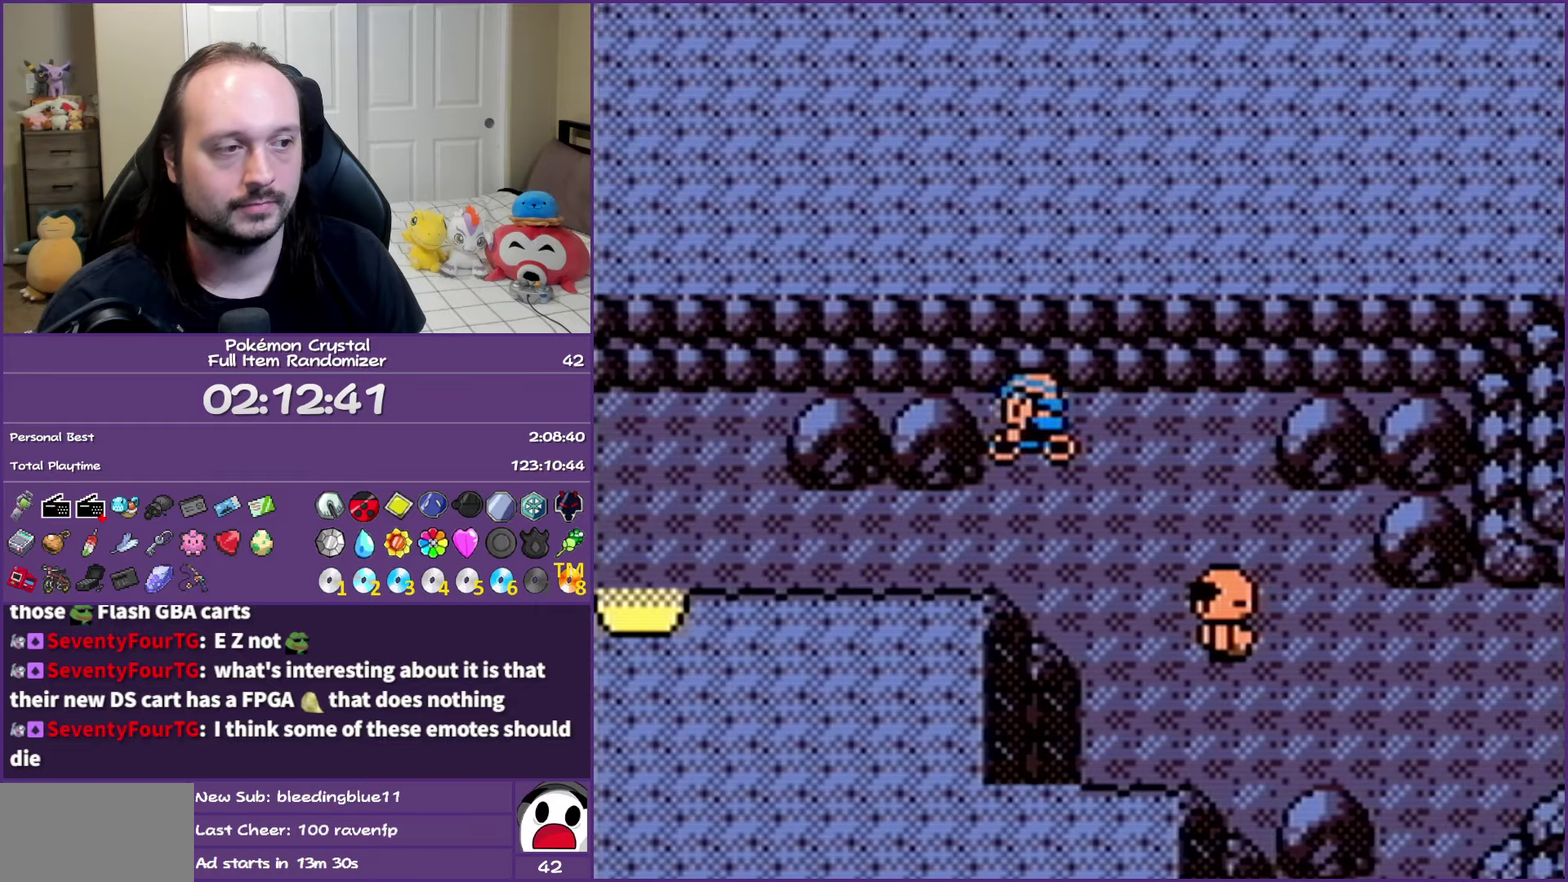
{"buttons": ["DPAD_LEFT"], "events": [[17, "DPAD_LEFT", "up"], [133, "DPAD_LEFT", "down"], [183, "DPAD_DOWN", "up"]]}
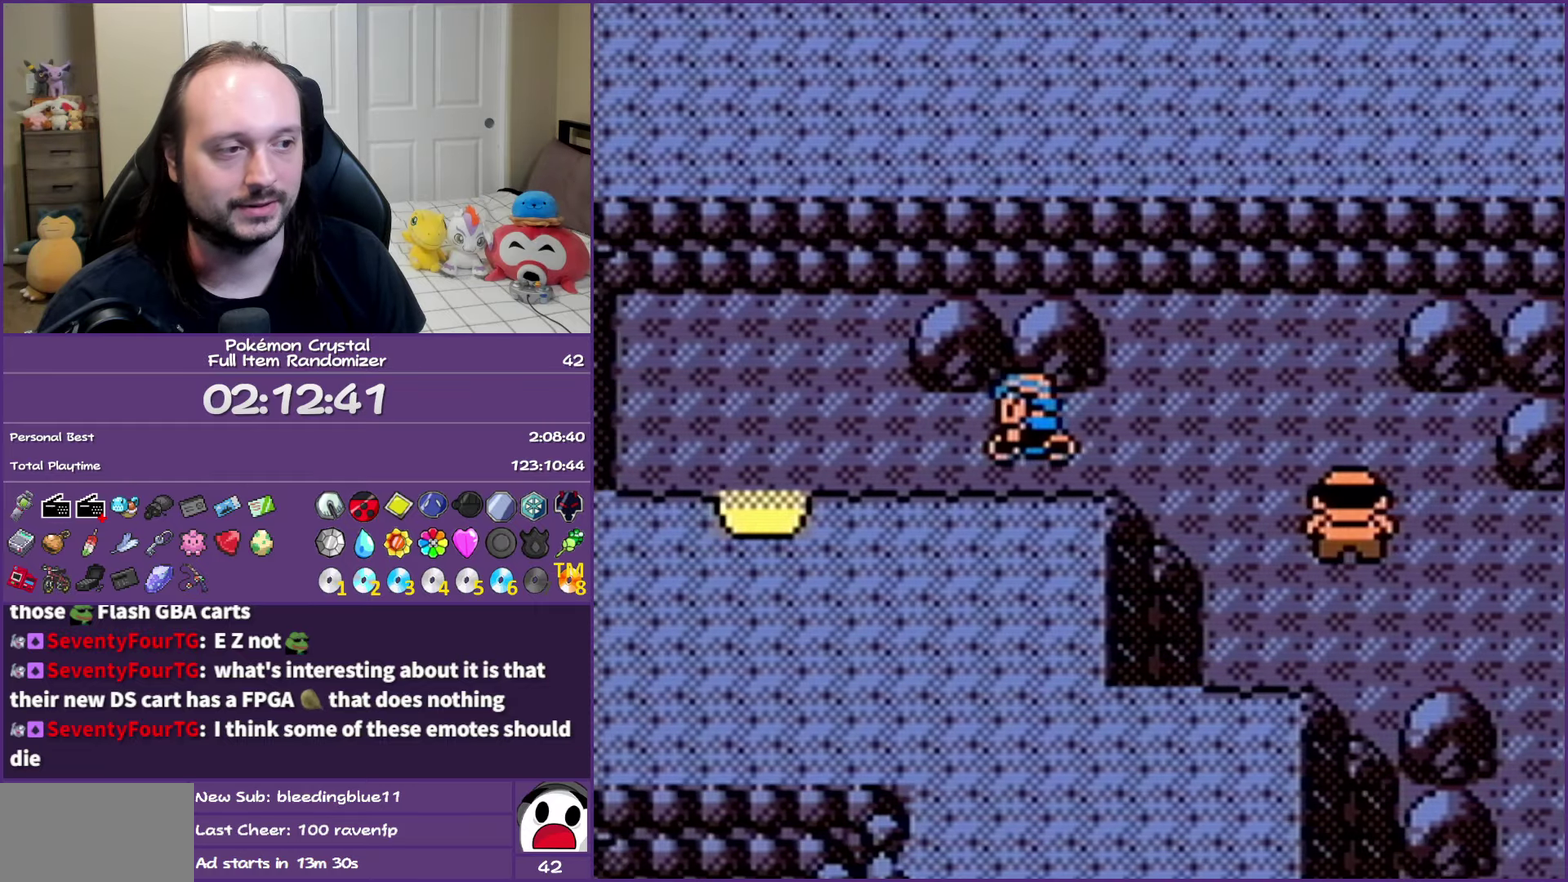
{"buttons": ["DPAD_DOWN"], "events": [[267, "DPAD_DOWN", "down"], [283, "DPAD_LEFT", "up"]]}
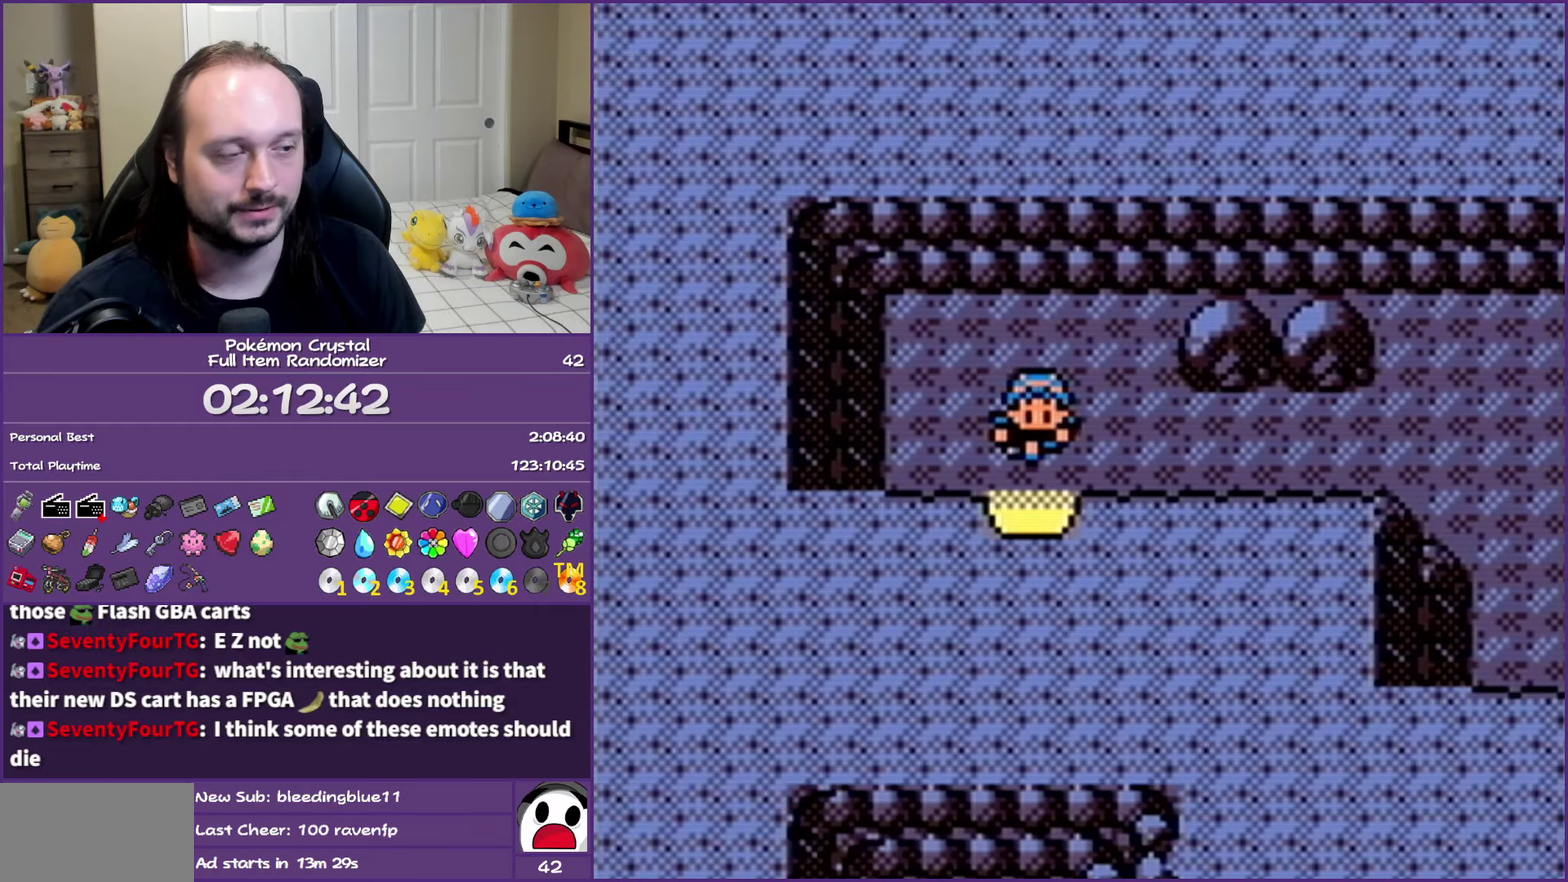
{"buttons": [], "events": [[217, "DPAD_DOWN", "up"]]}
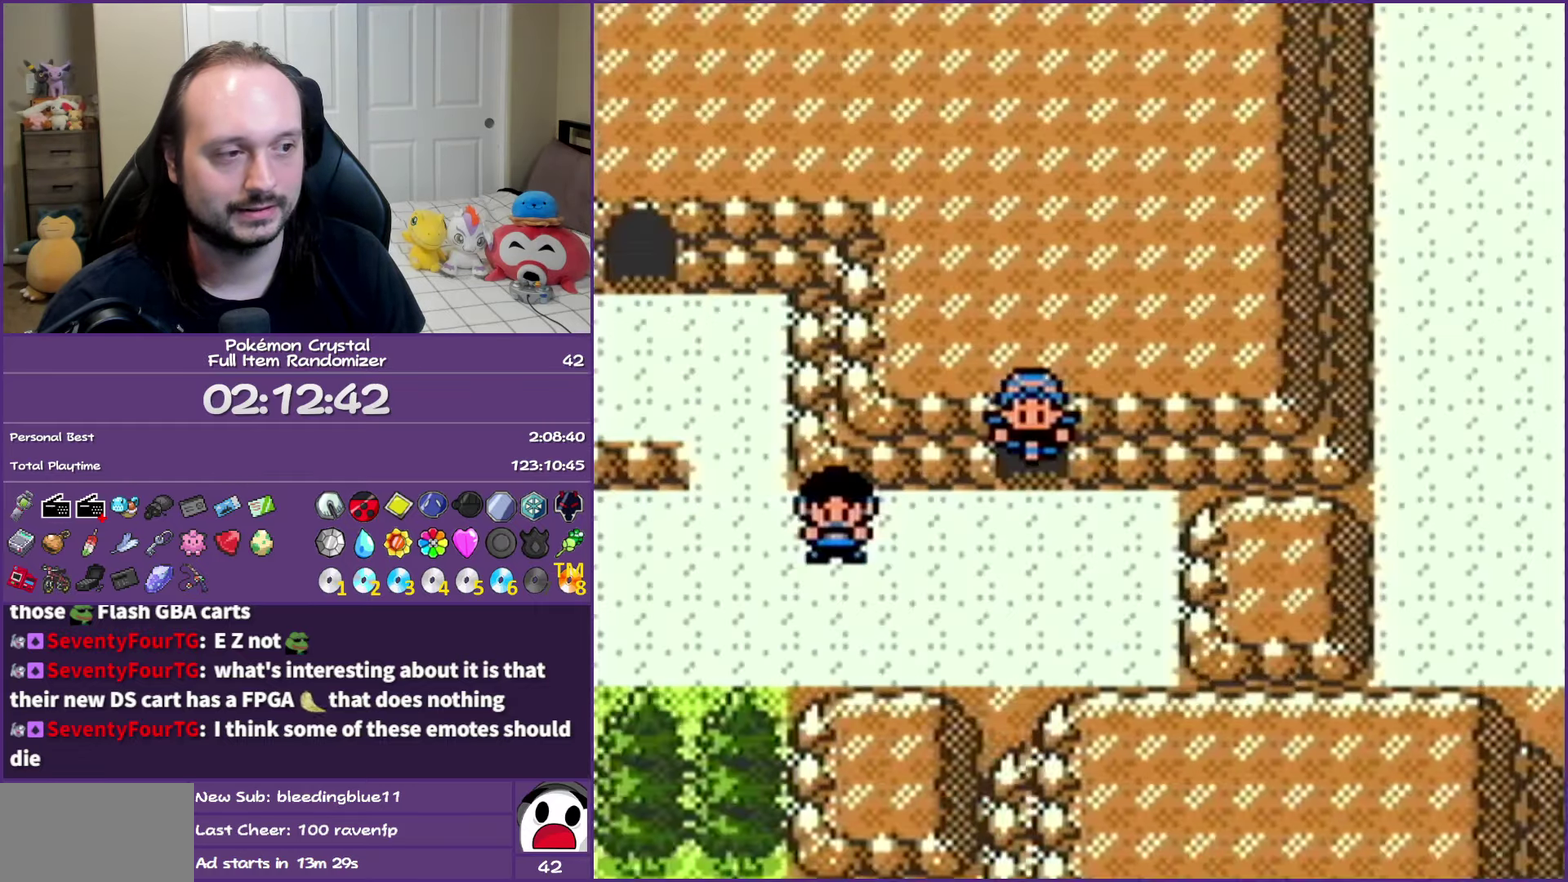
{"buttons": ["A"], "events": [[17, "DPAD_LEFT", "down"], [367, "A", "down"], [400, "DPAD_LEFT", "up"]]}
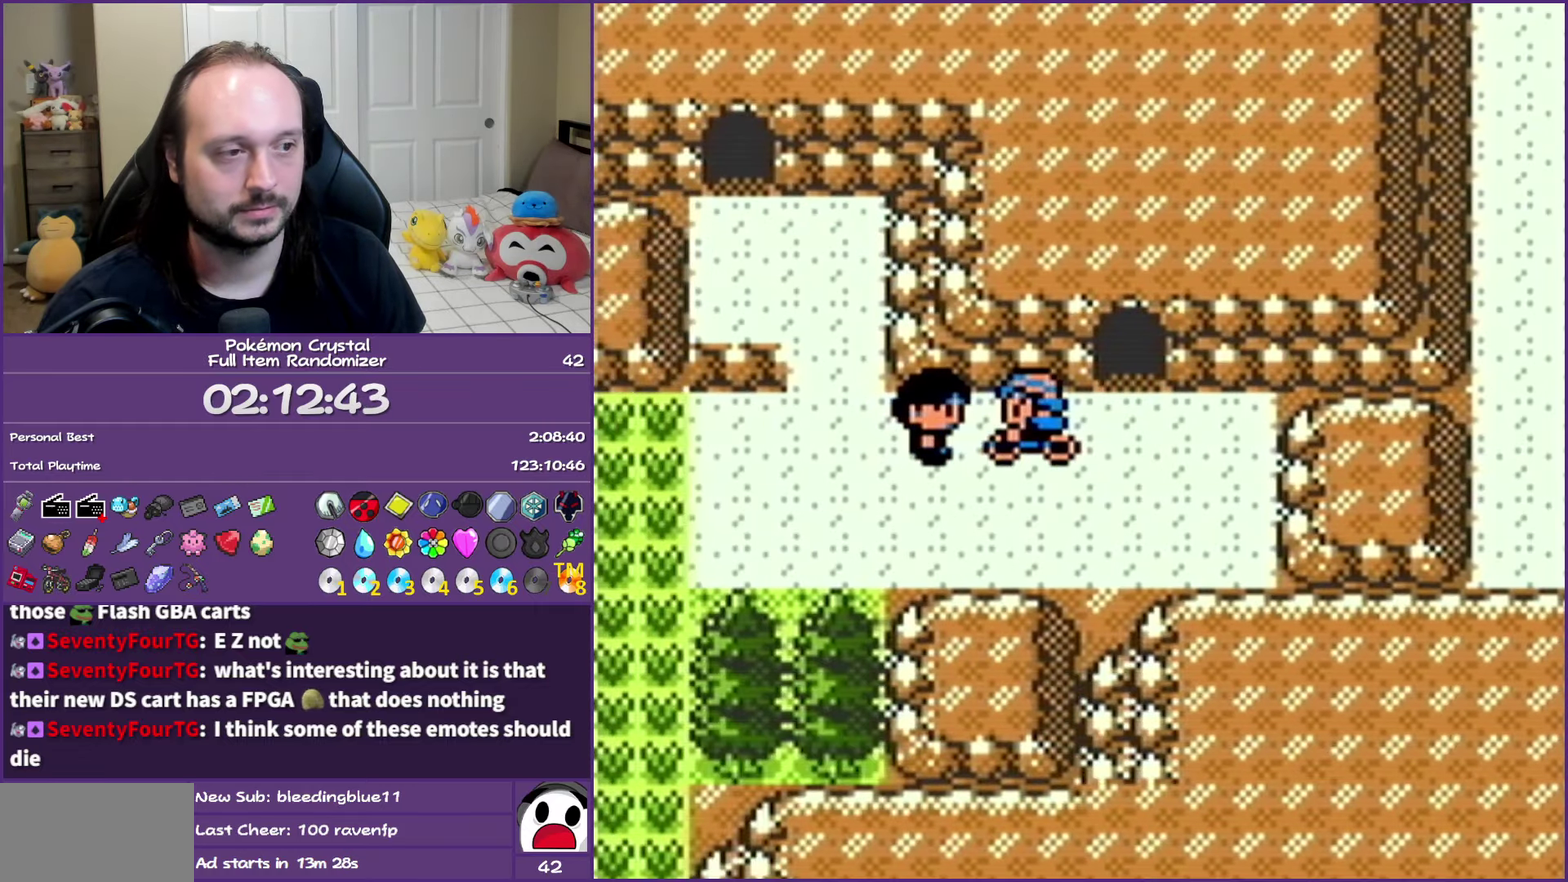
{"buttons": ["A"], "events": []}
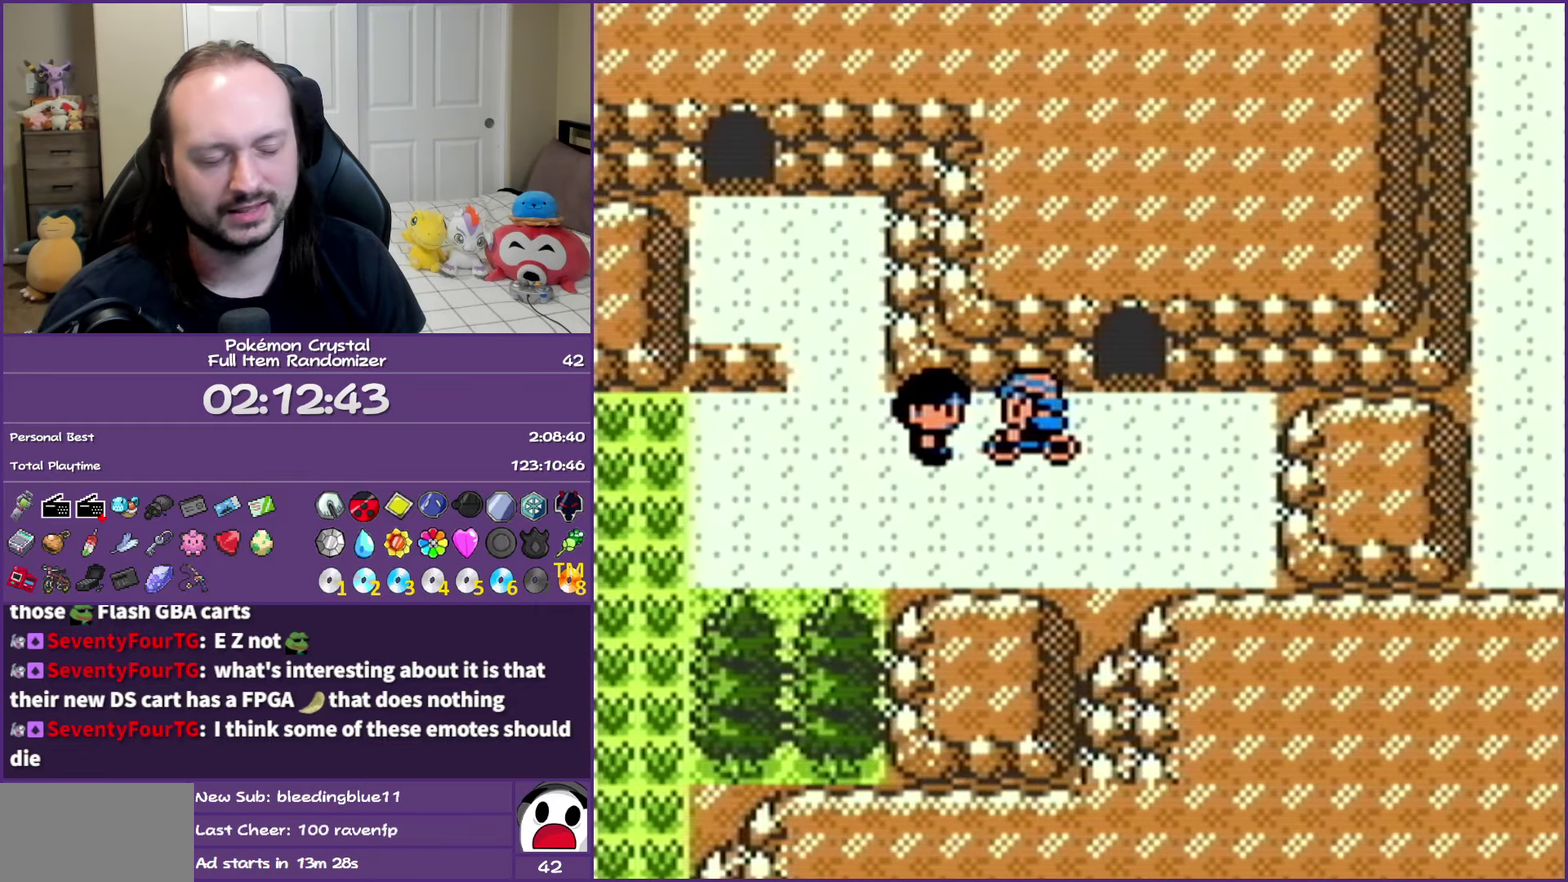
{"buttons": ["A"], "events": []}
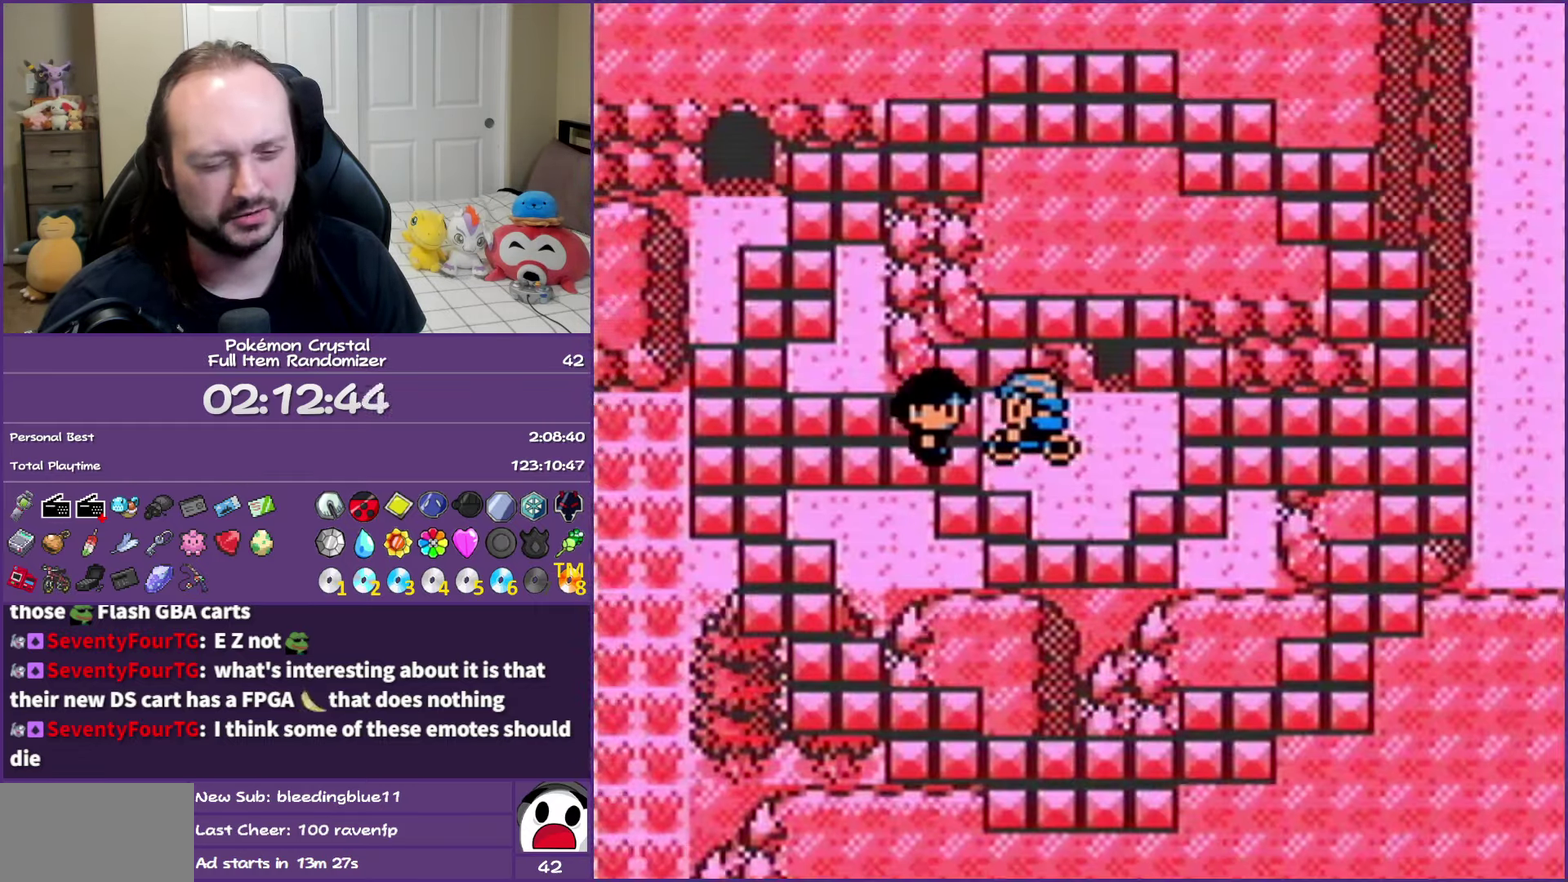
{"buttons": ["A"], "events": []}
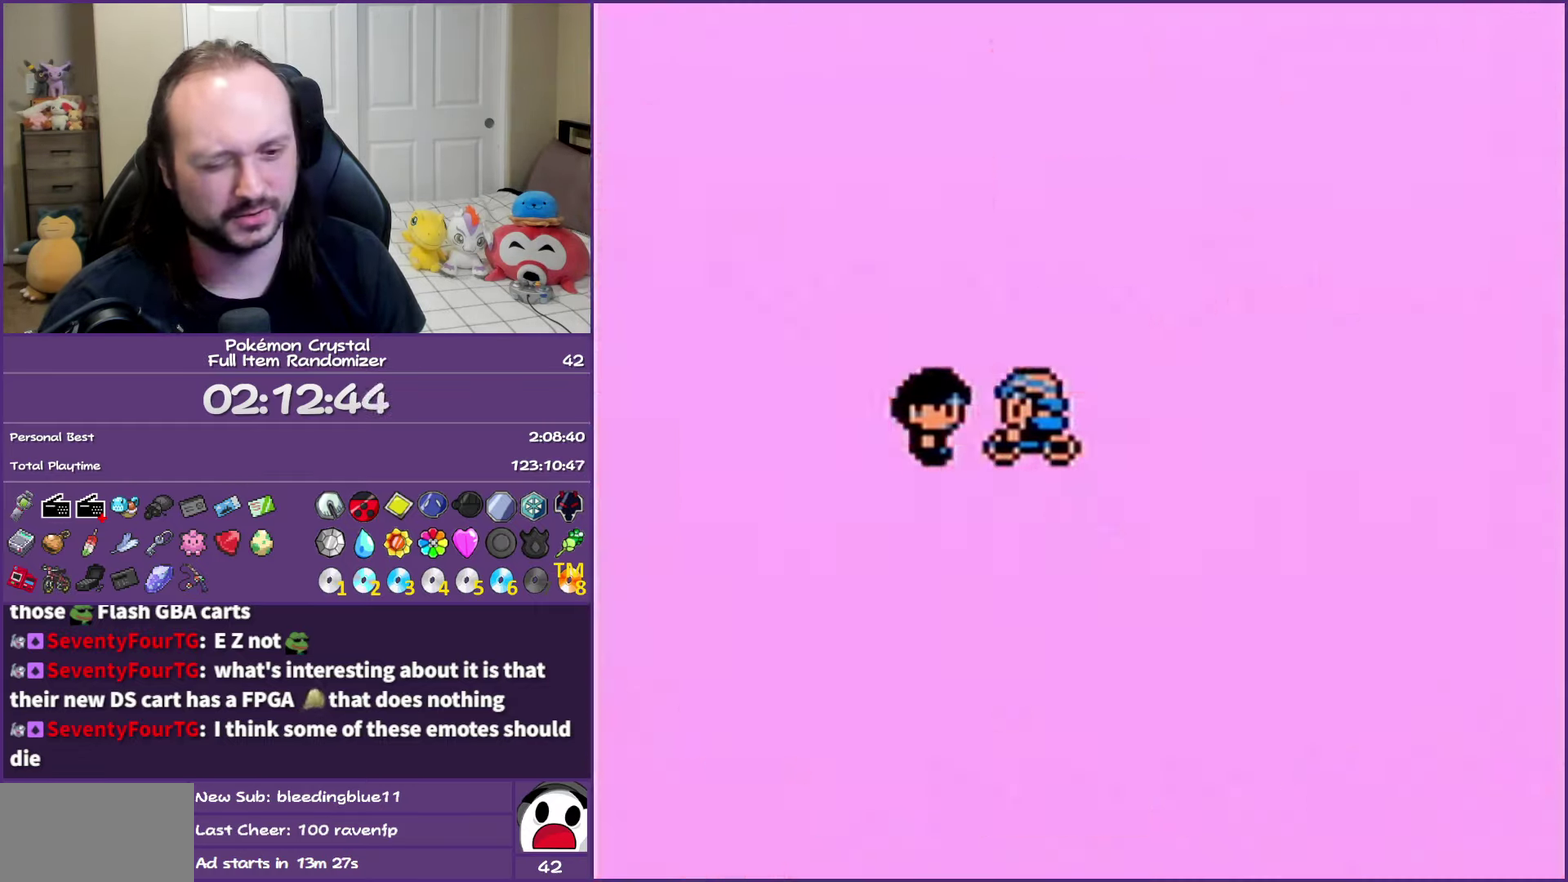
{"buttons": ["A"], "events": []}
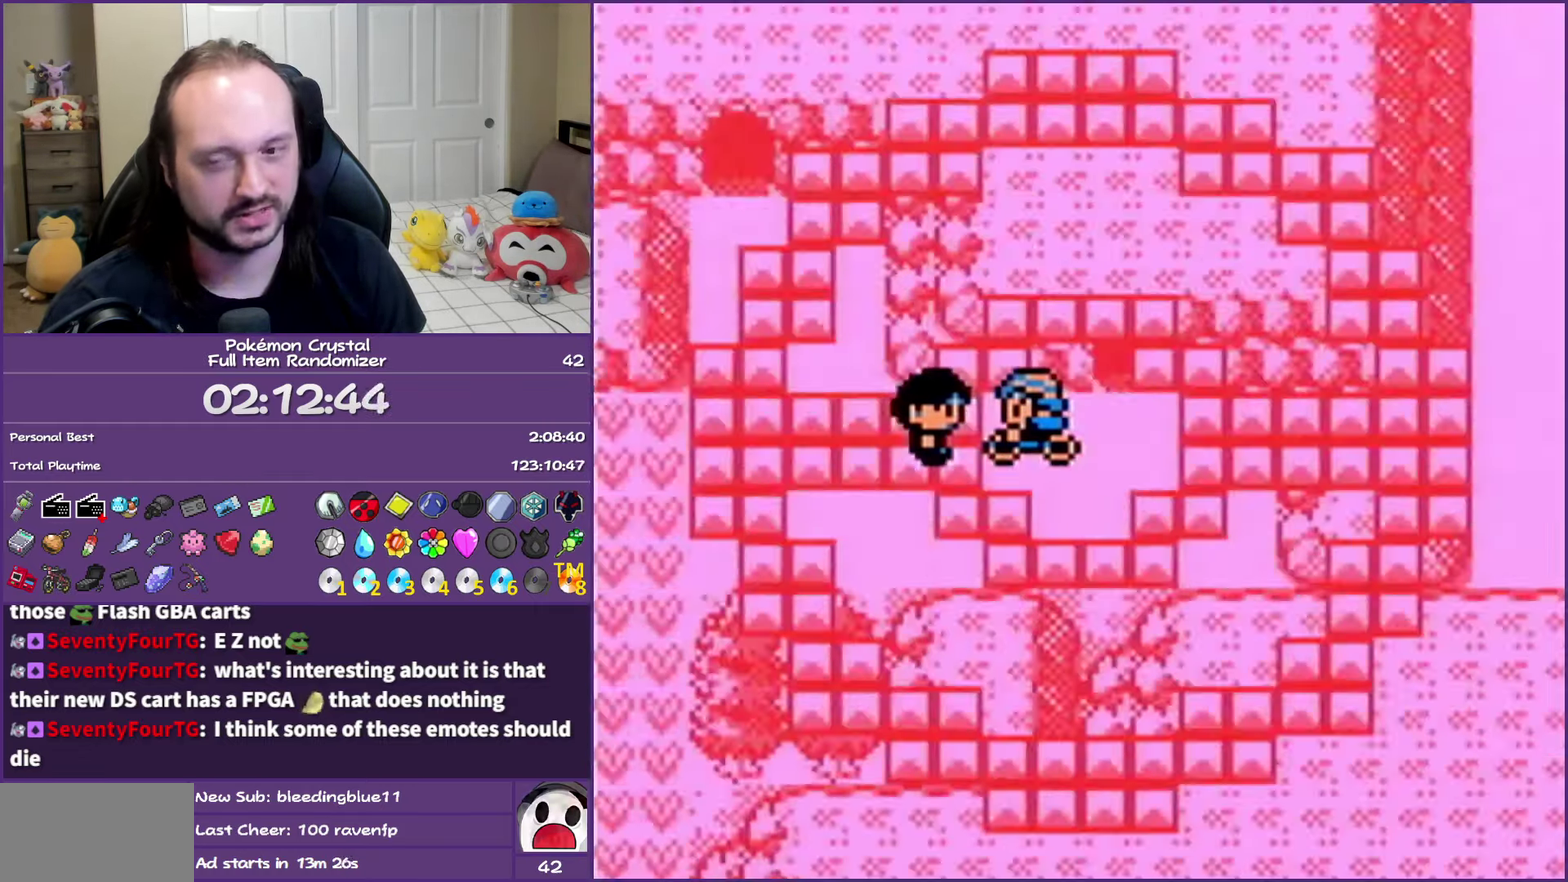
{"buttons": ["A"], "events": []}
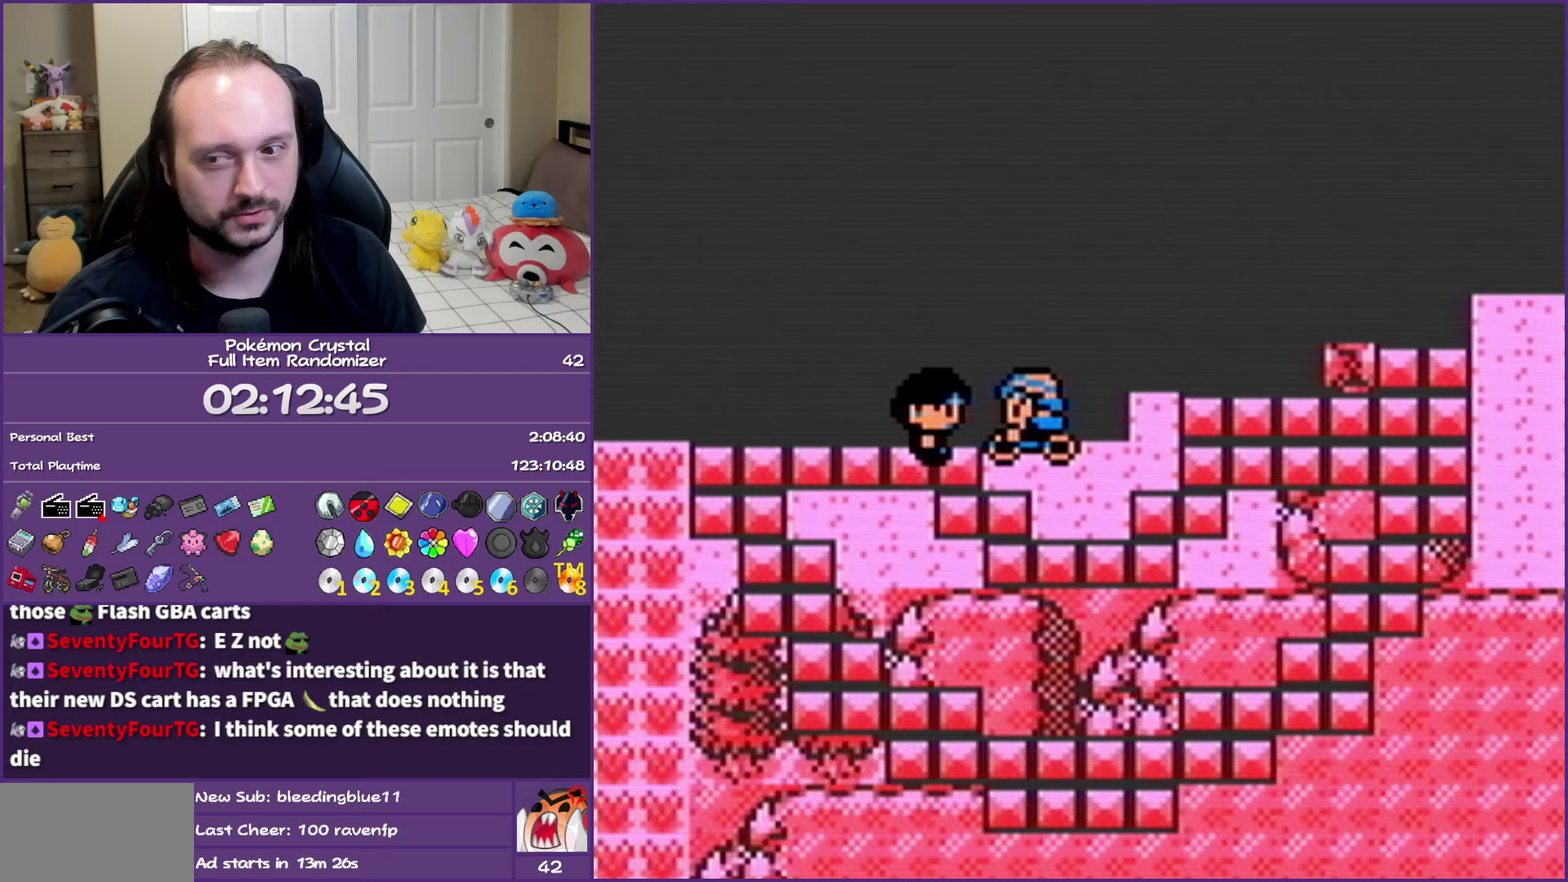
{"buttons": ["A"], "events": []}
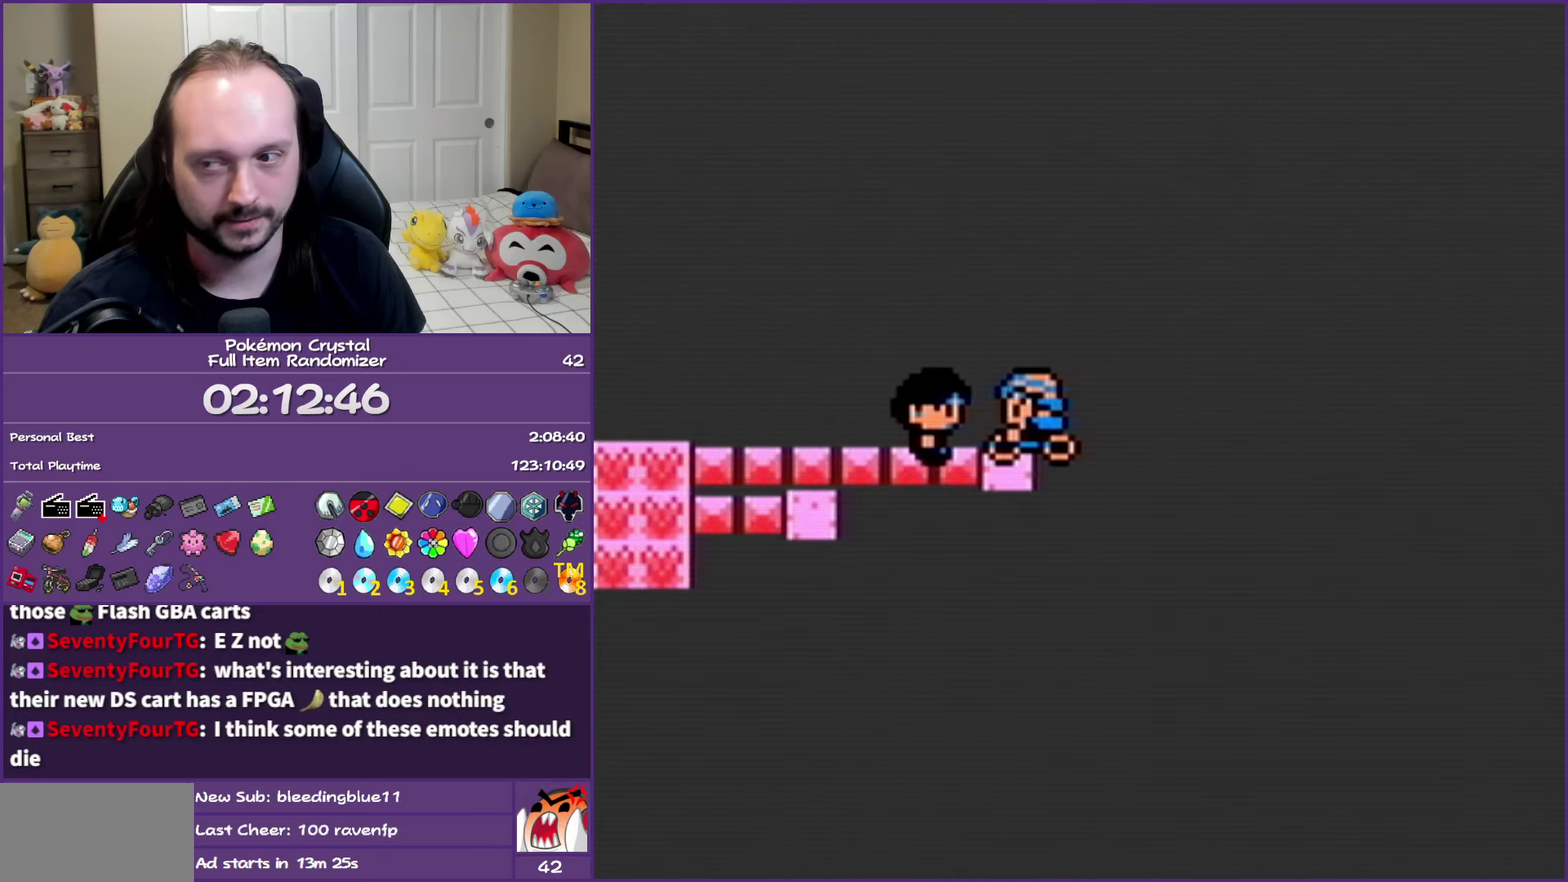
{"buttons": ["A"], "events": []}
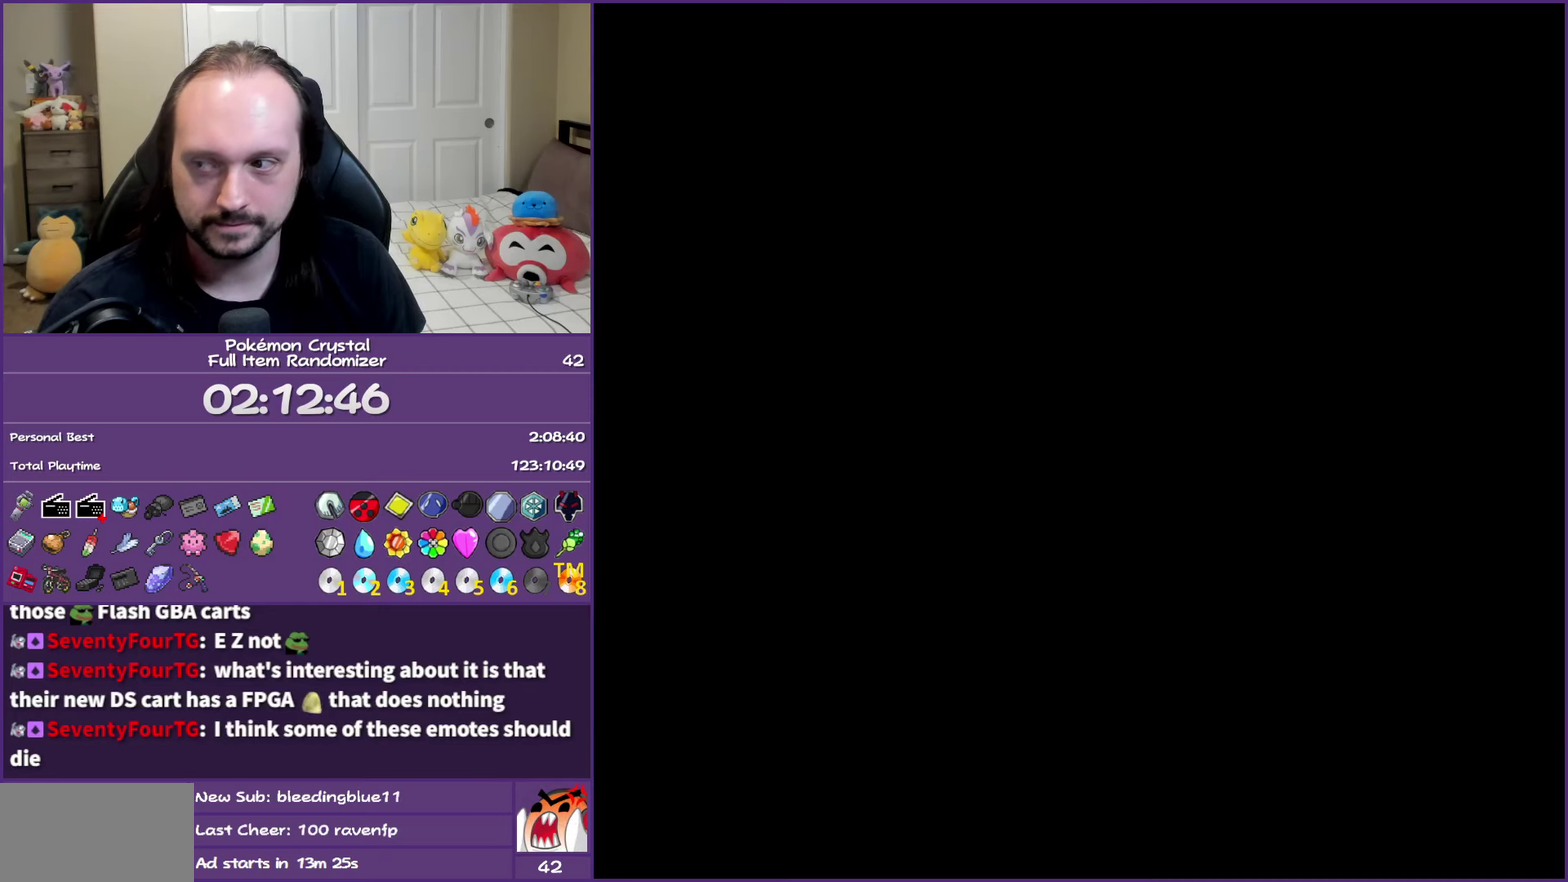
{"buttons": ["A"], "events": []}
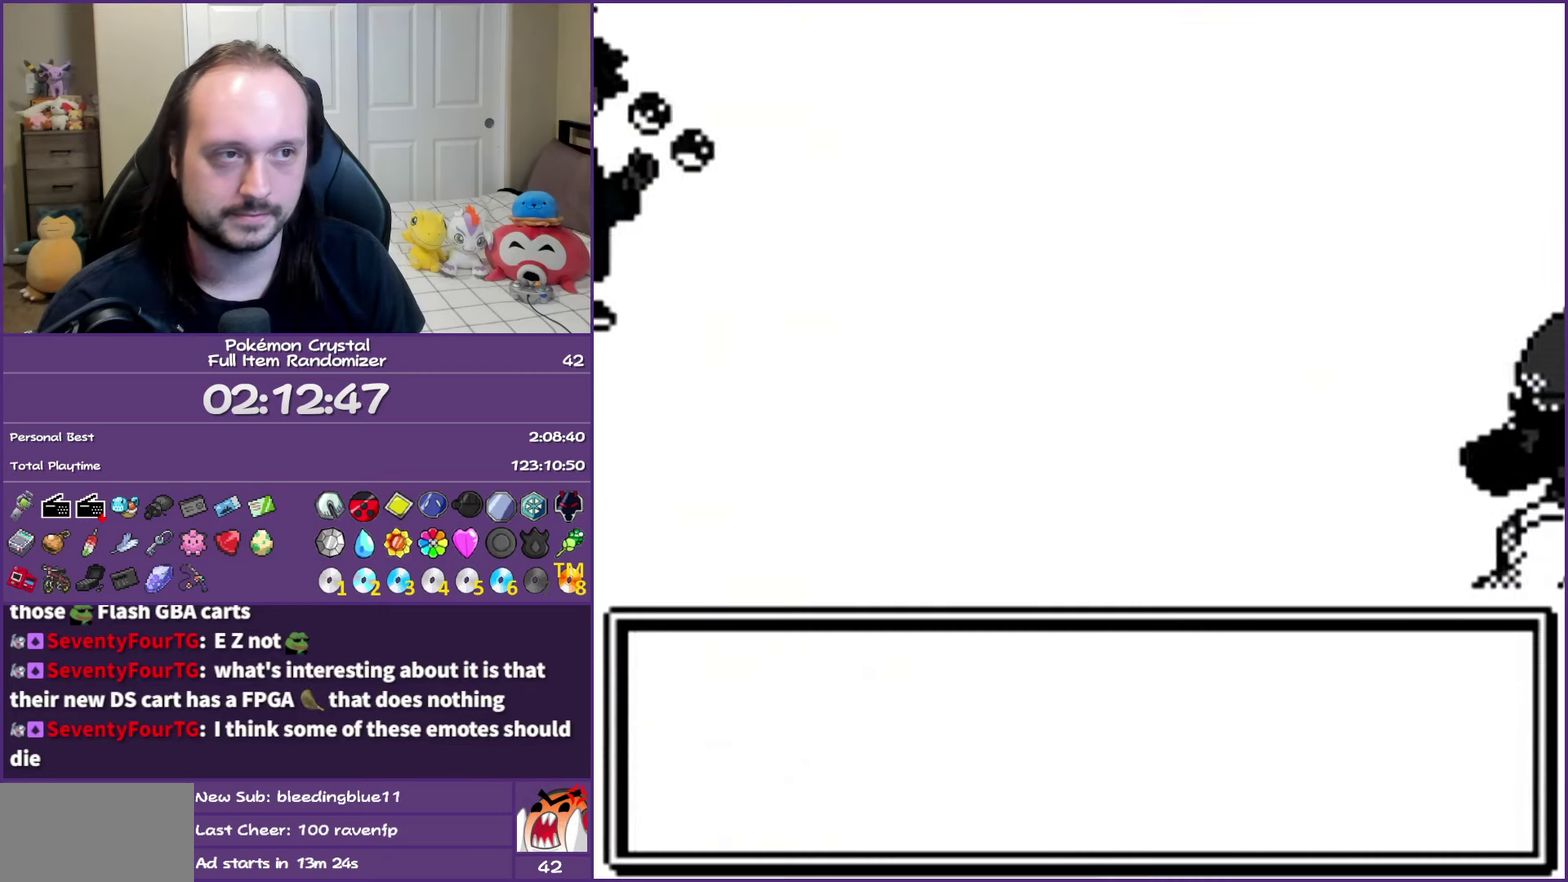
{"buttons": ["A"], "events": []}
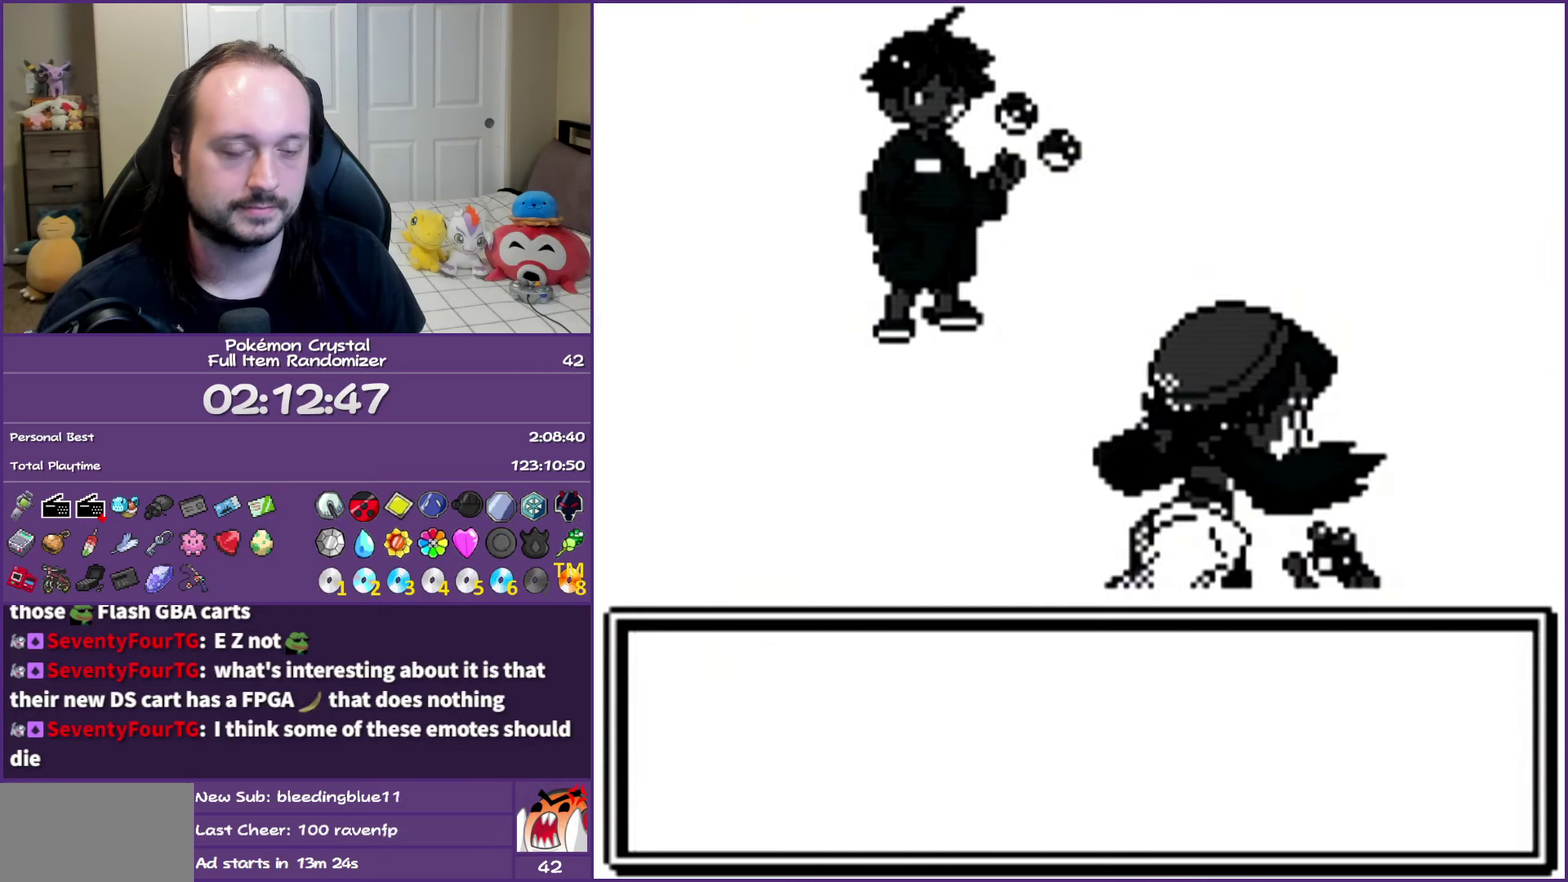
{"buttons": ["A"], "events": []}
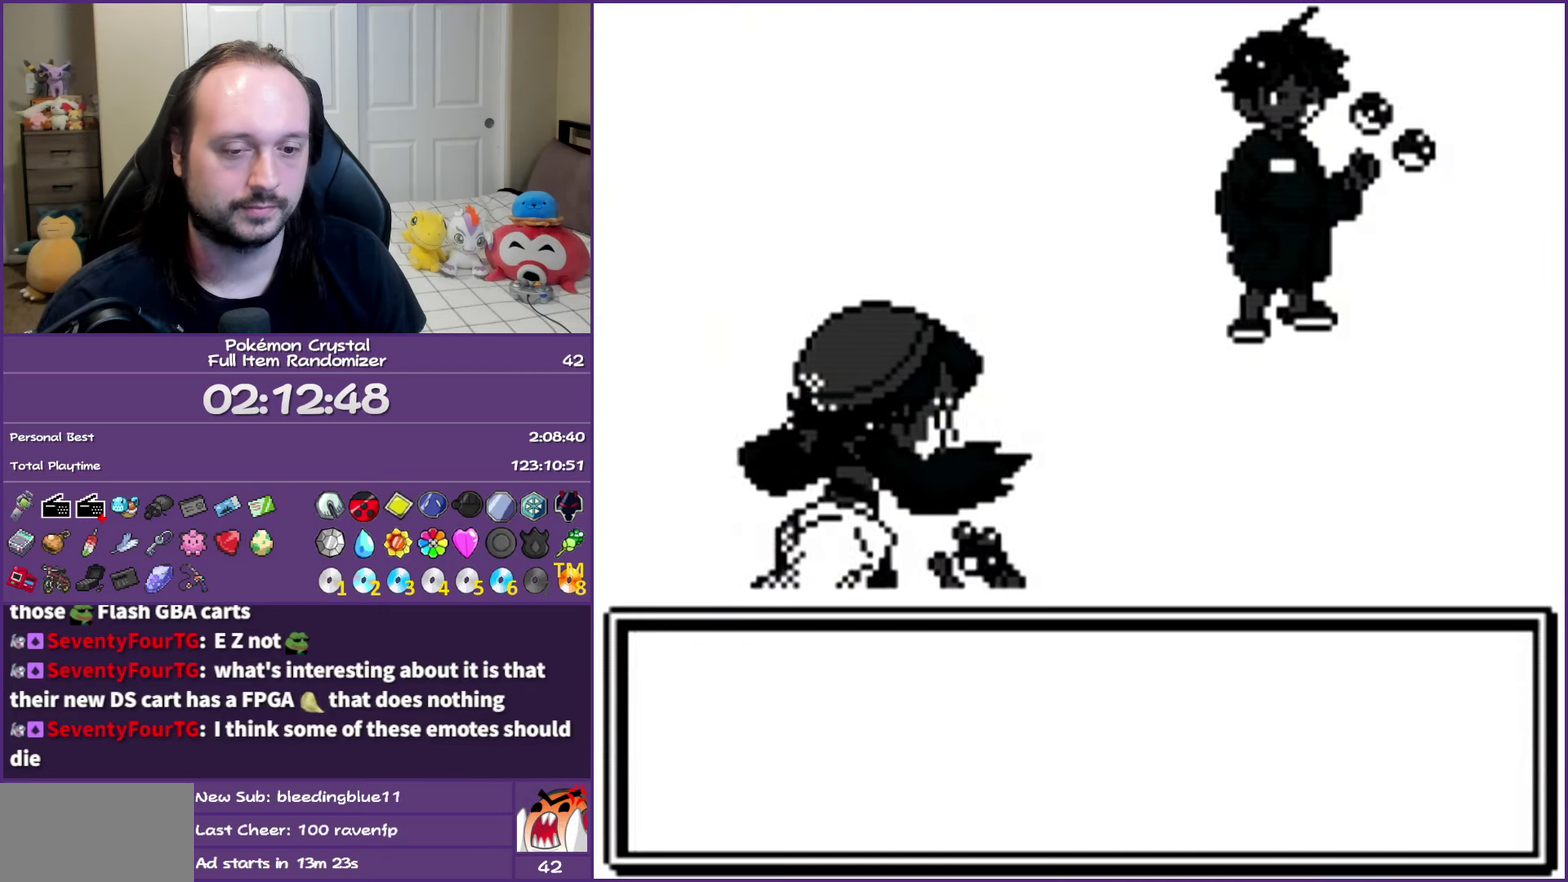
{"buttons": ["A"], "events": []}
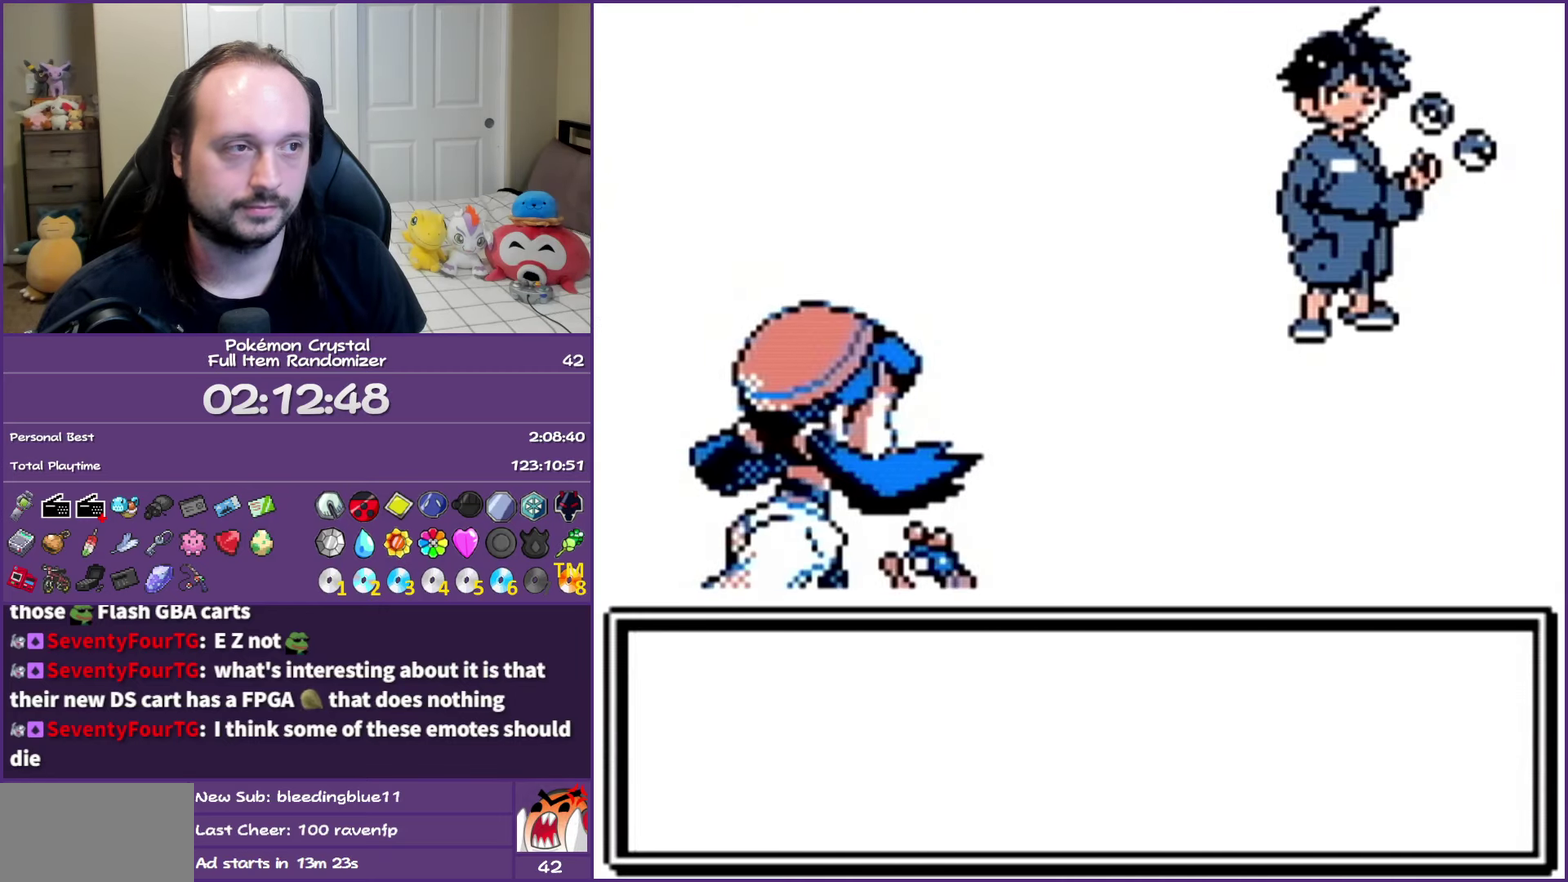
{"buttons": ["A"], "events": []}
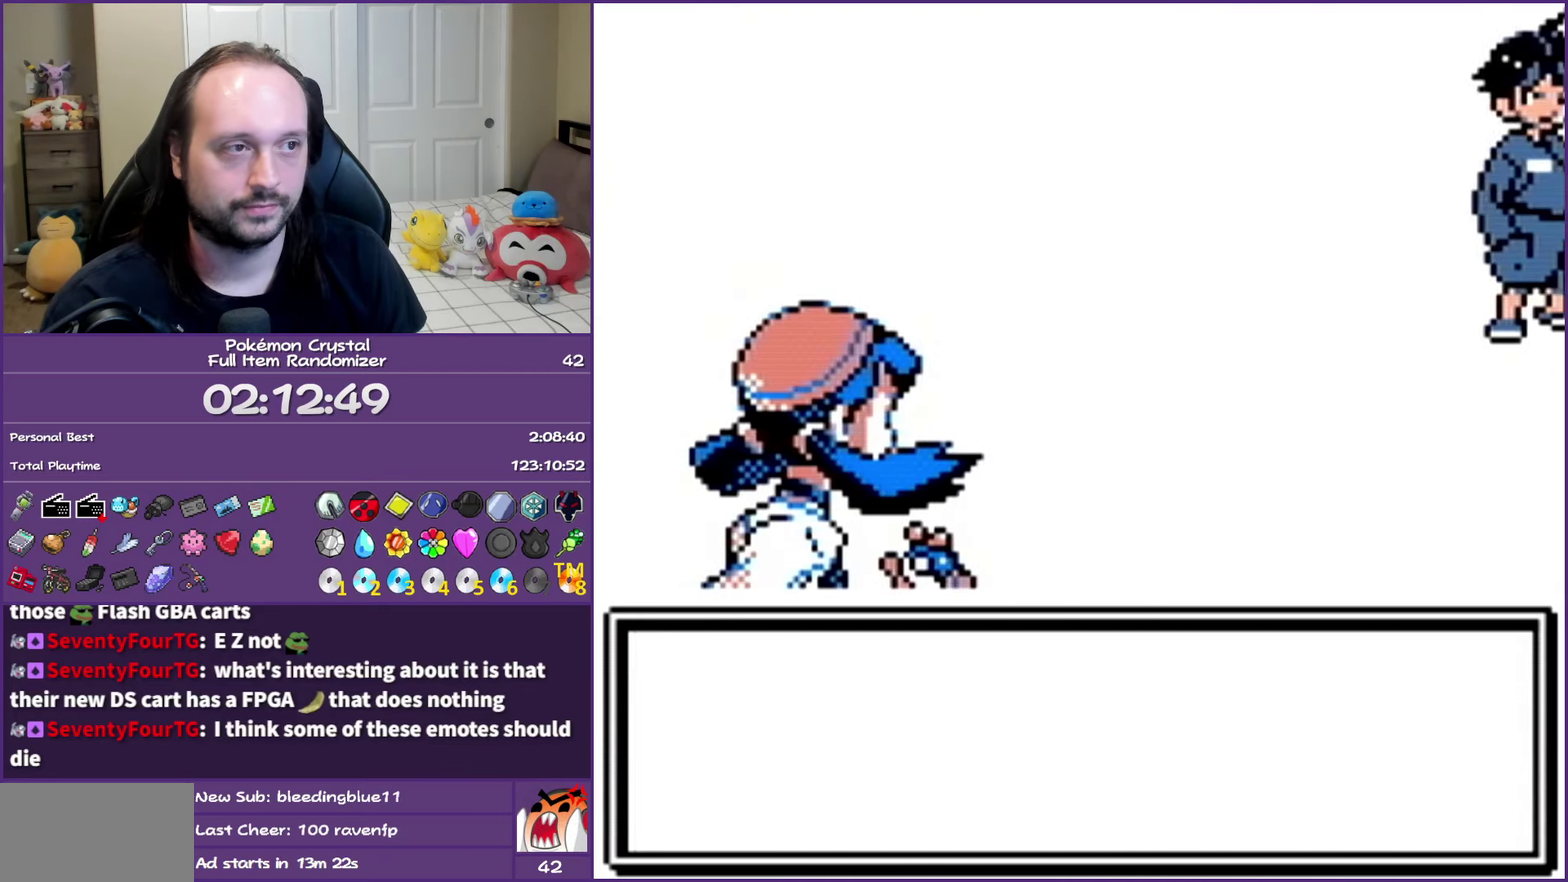
{"buttons": ["A"], "events": []}
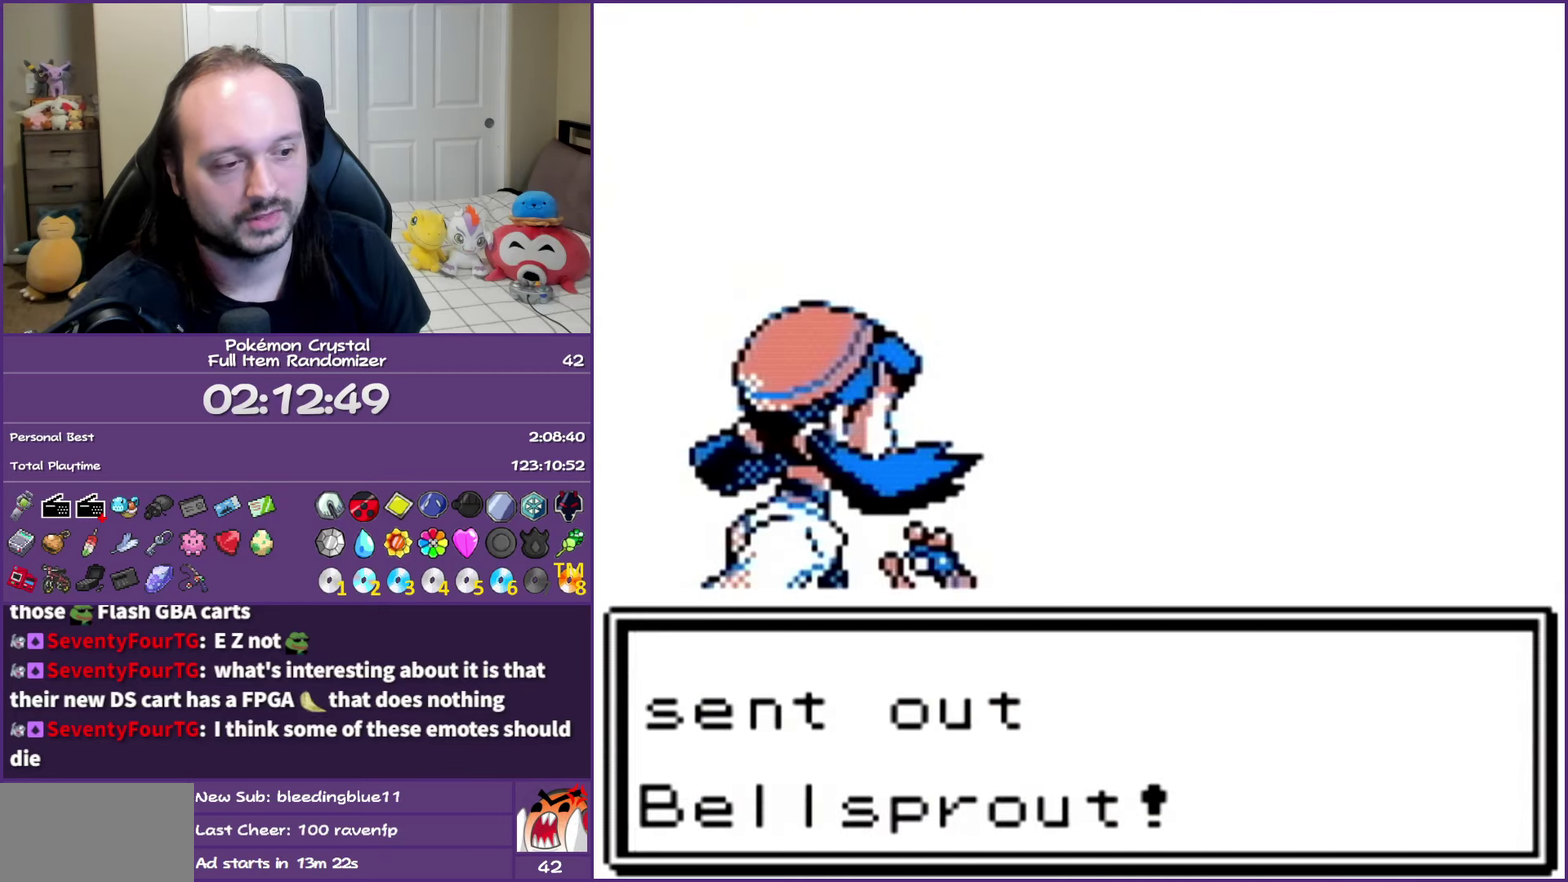
{"buttons": ["A"], "events": []}
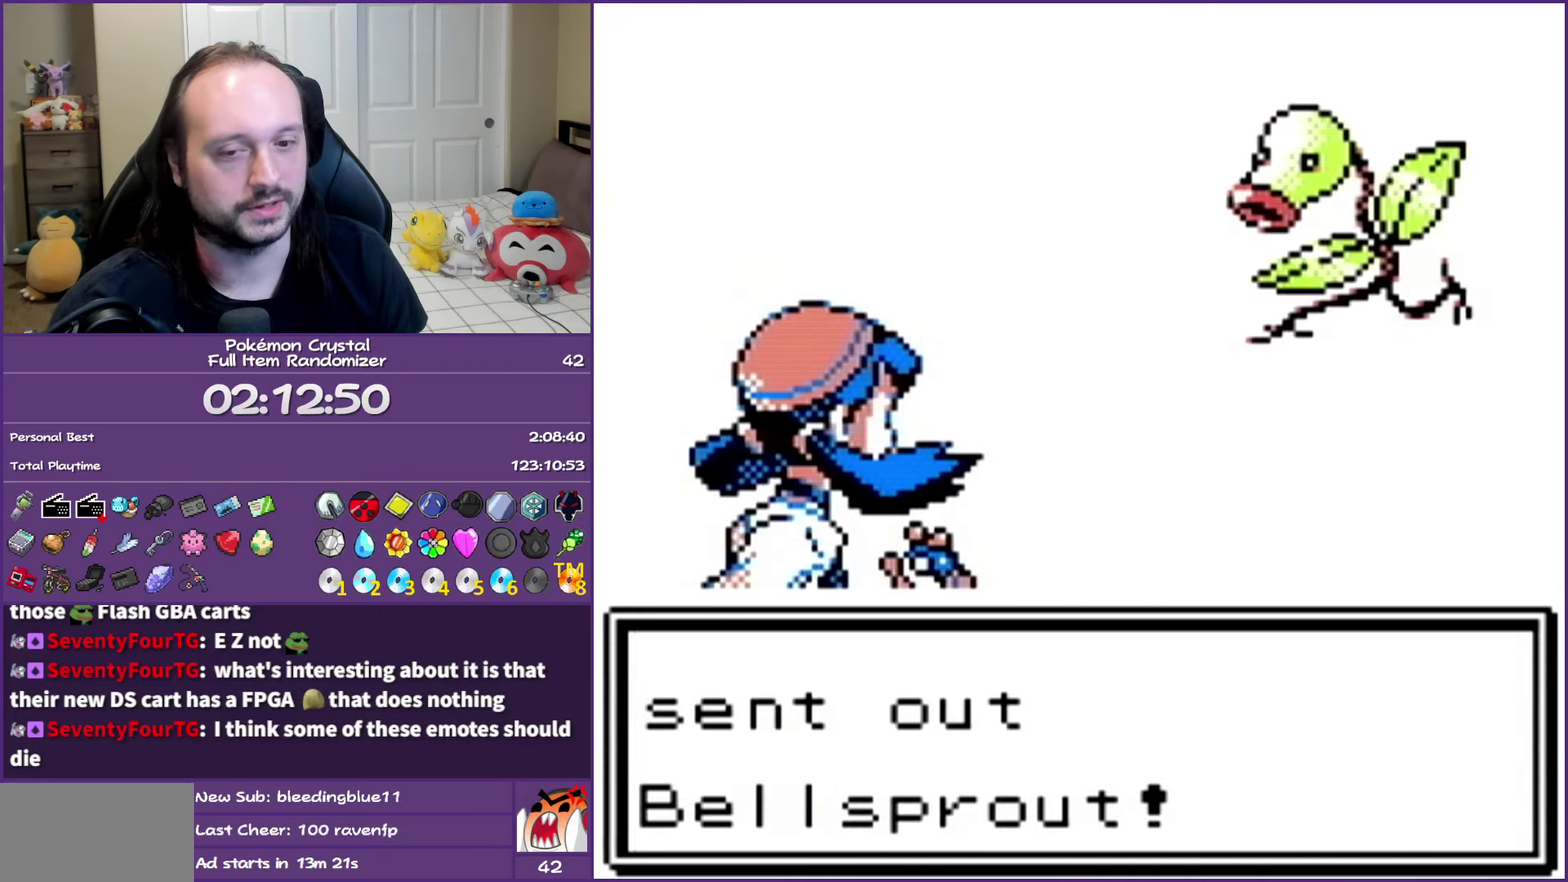
{"buttons": ["A"], "events": []}
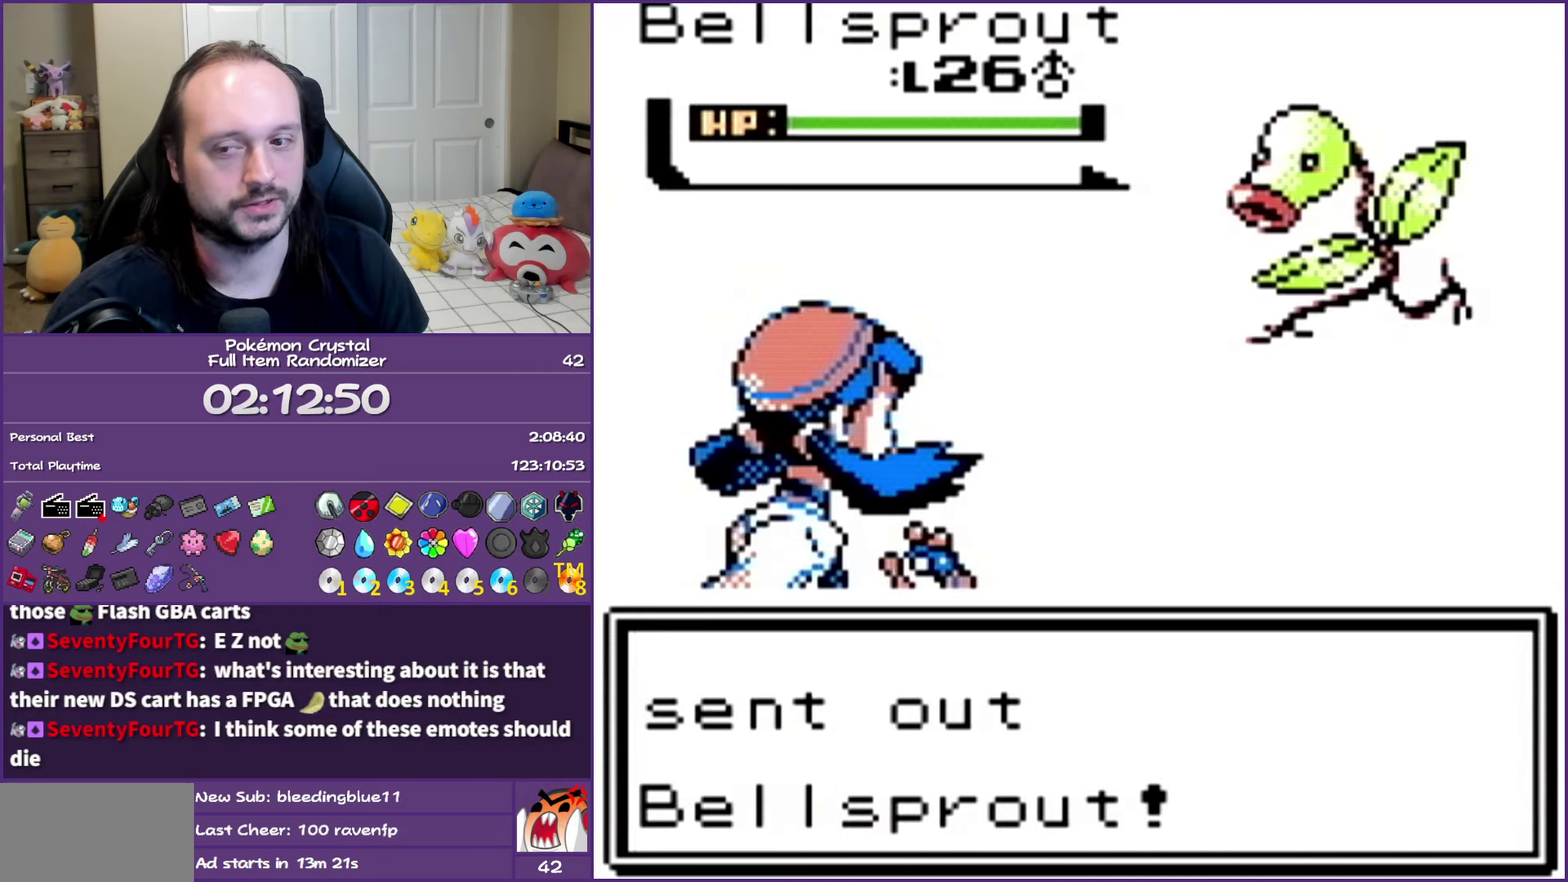
{"buttons": ["A"], "events": []}
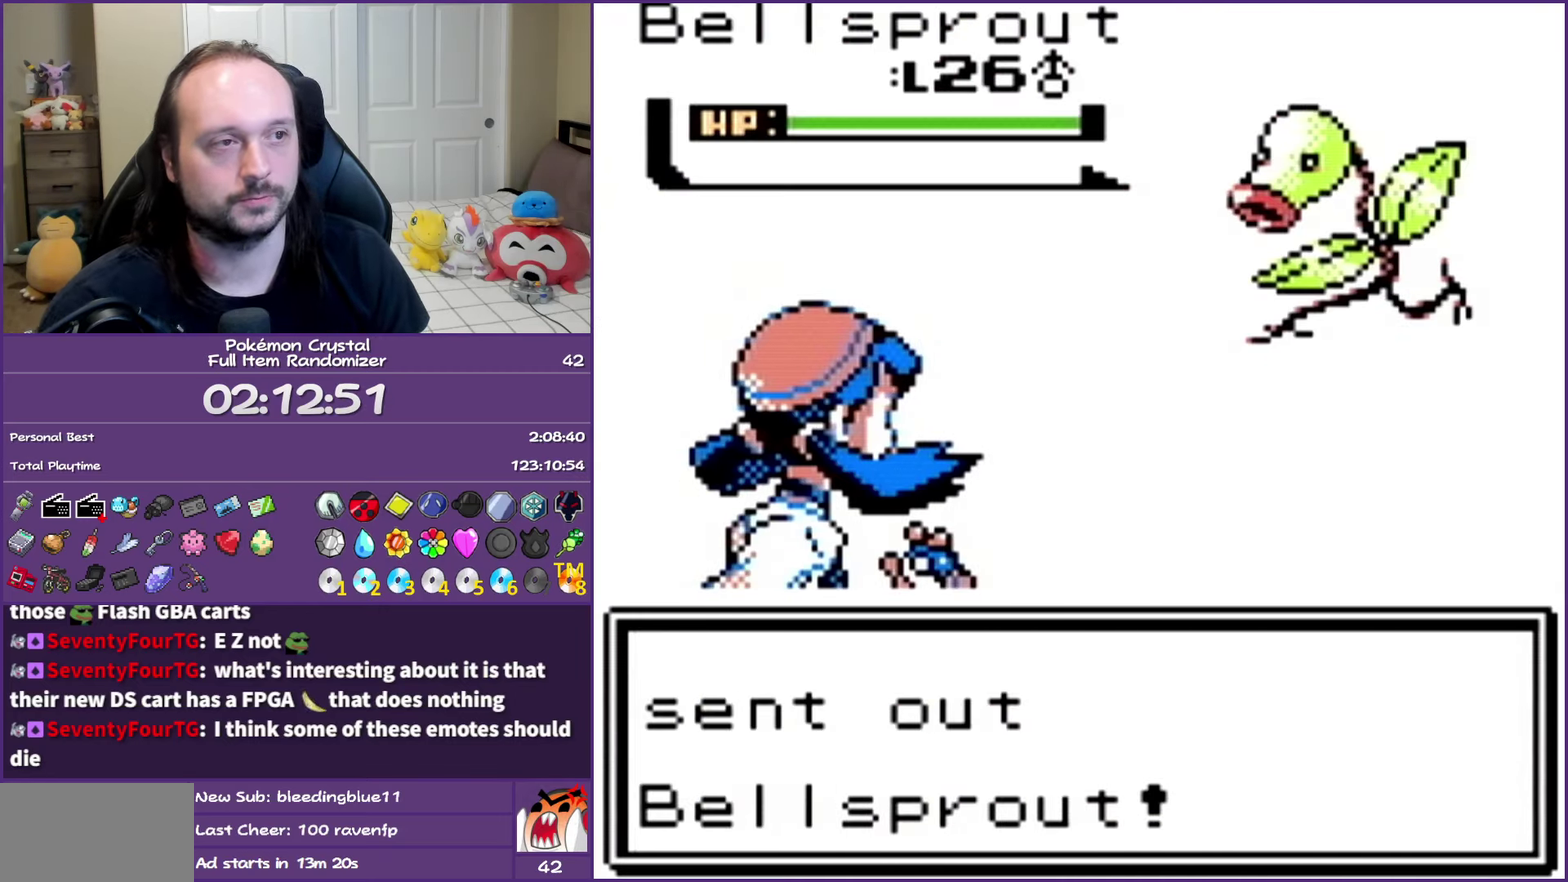
{"buttons": ["A"], "events": []}